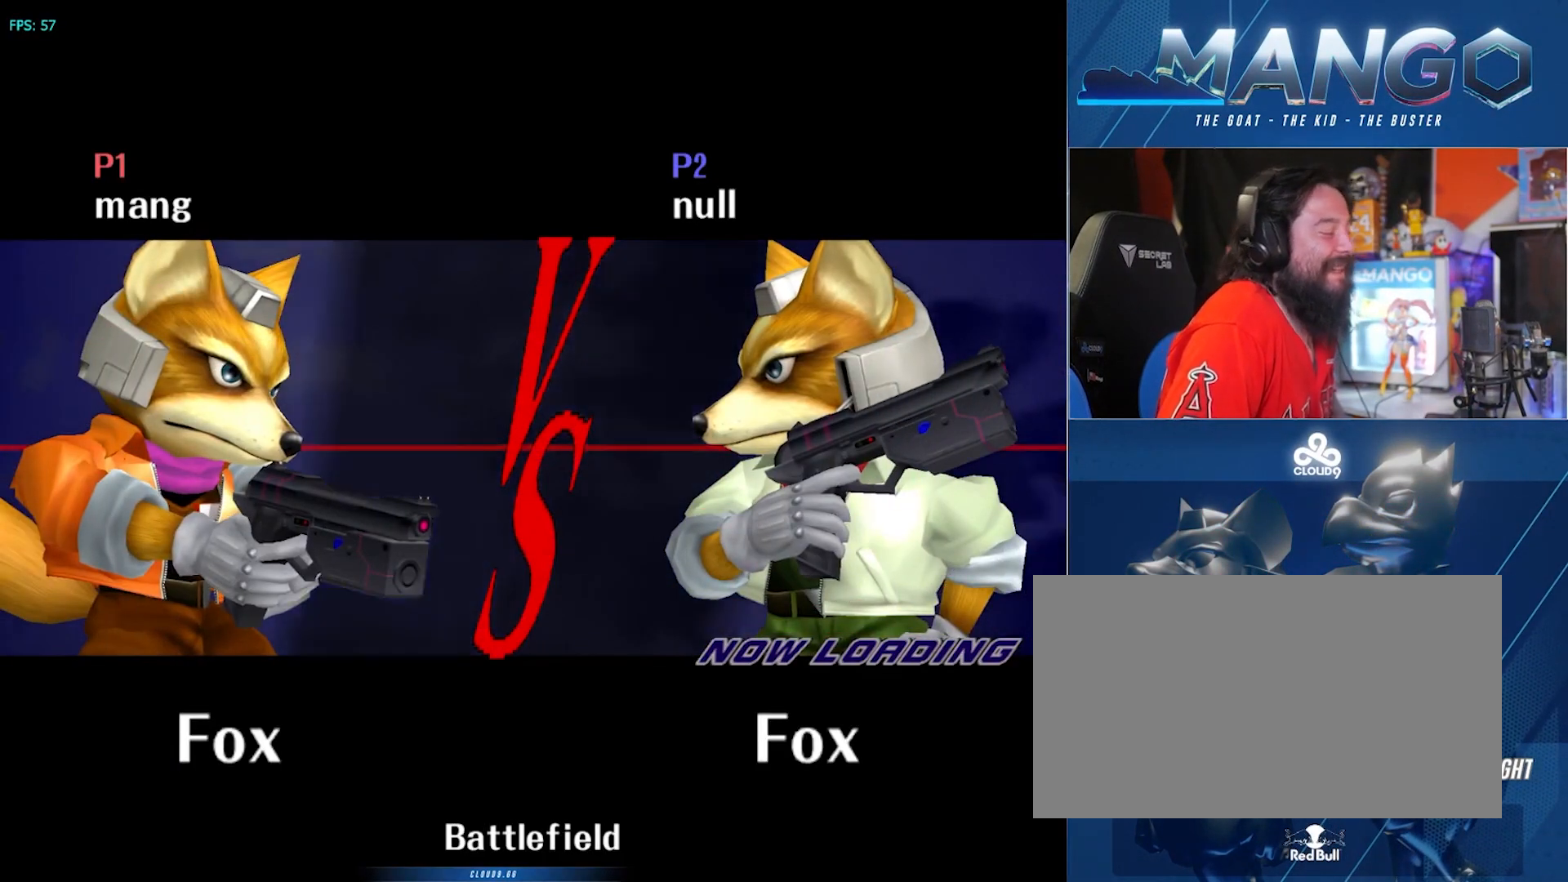
Gameplay with a controller (Nintendo layout); each line is a JSON object with the inputs held at the frame after it. "events" lists button and stick changes between this image and that frame as [ms after this image, input, new state], when the widget could be followed in between. Not read: L3 R3.
{"buttons": [], "left_stick": "down", "right_stick": "center", "events": [[83, "left_stick", "down-left"], [467, "left_stick", "down"]]}
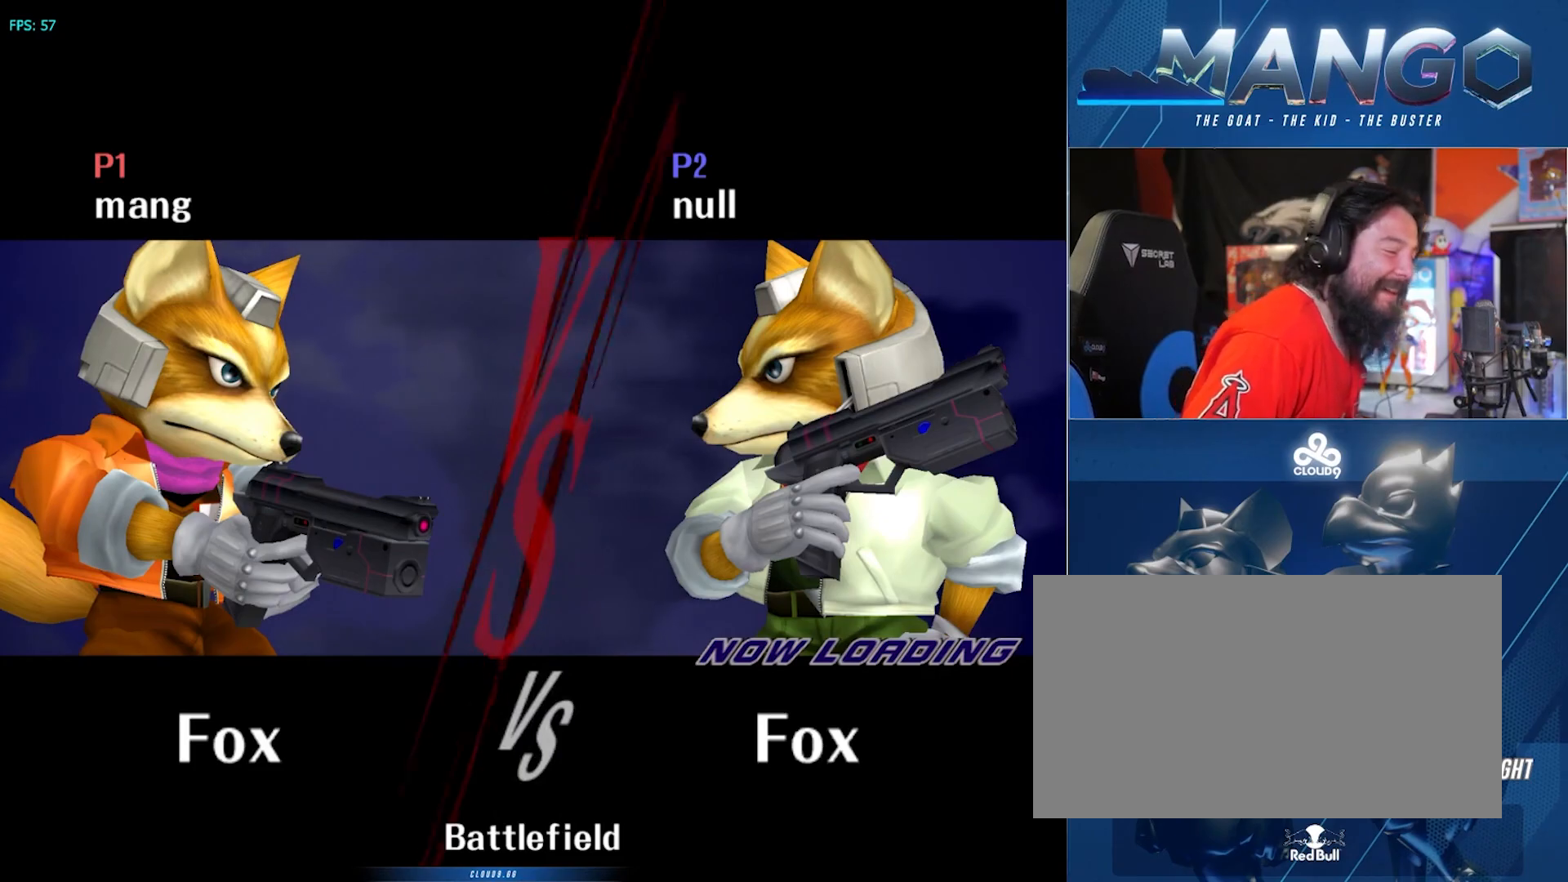
{"buttons": [], "left_stick": "center", "right_stick": "center", "events": [[133, "left_stick", "center"]]}
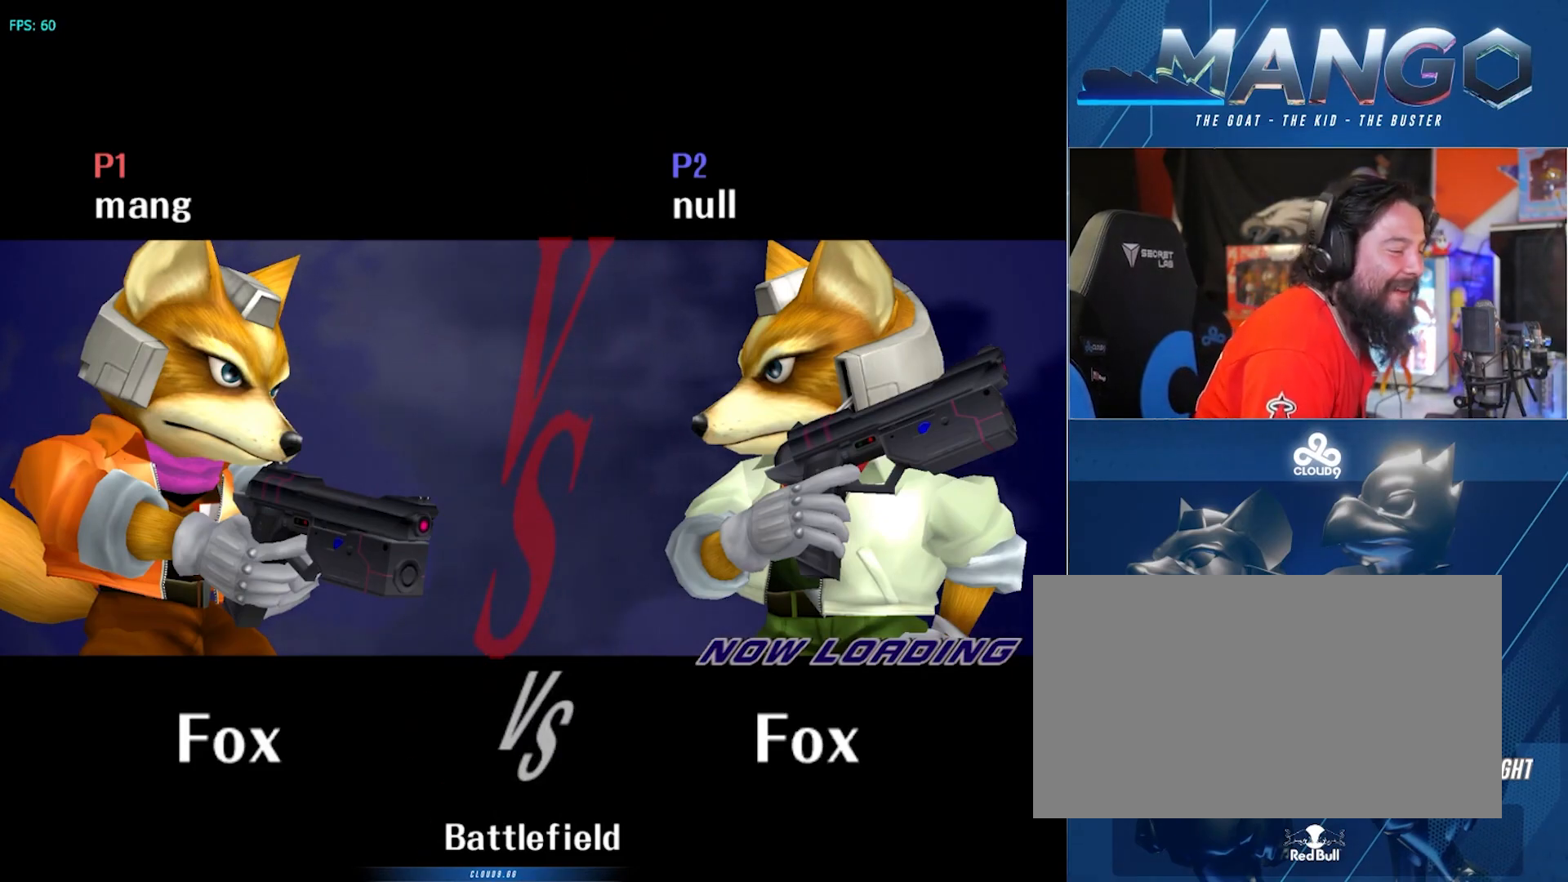
{"buttons": [], "left_stick": "center", "right_stick": "center", "events": []}
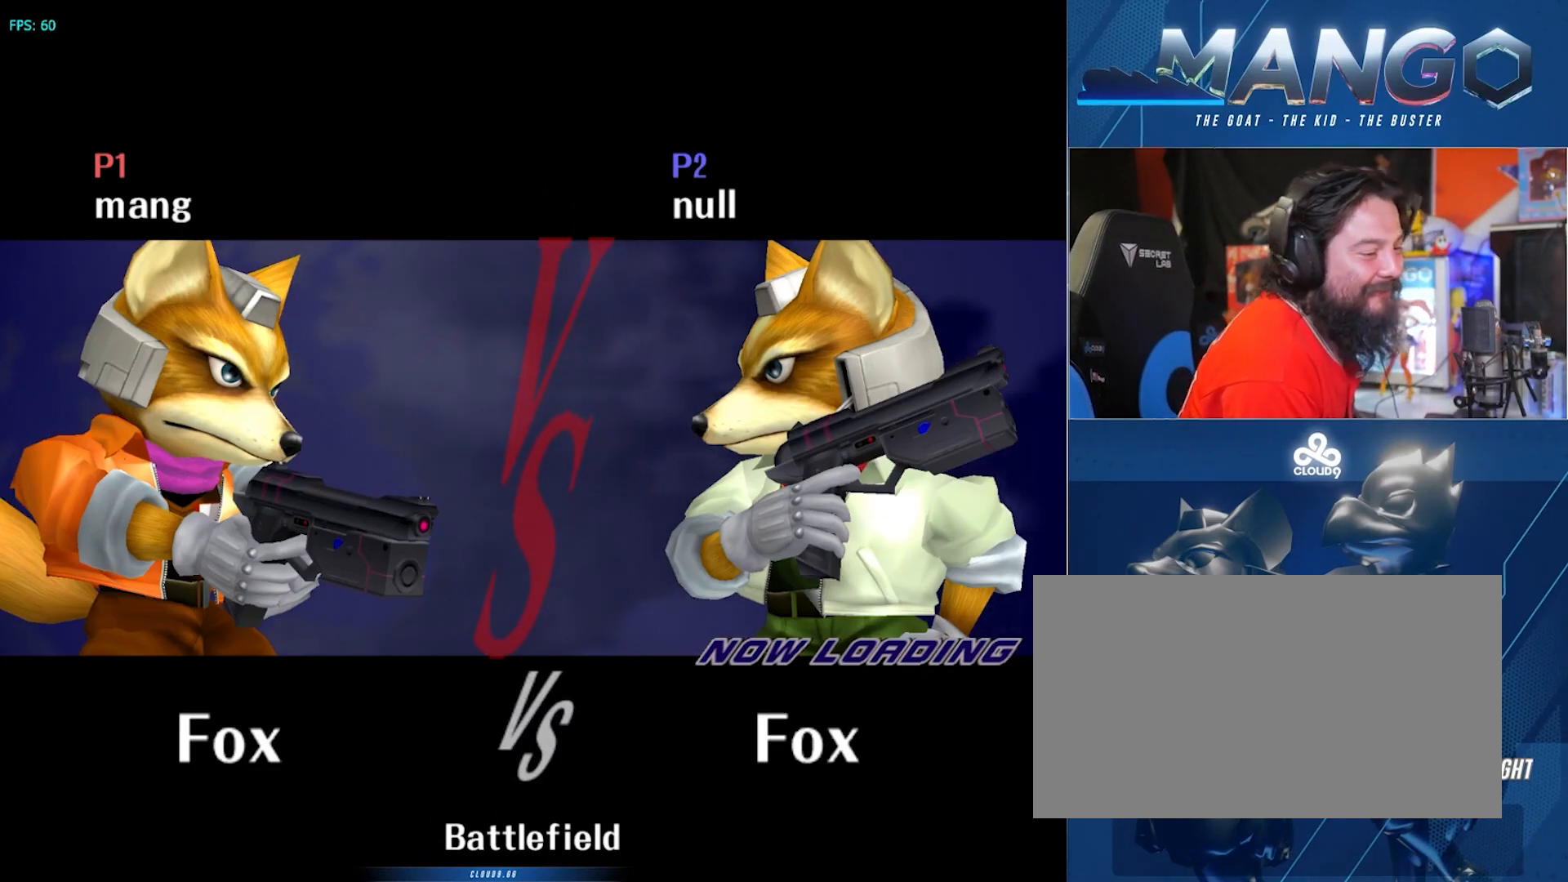
{"buttons": [], "left_stick": "center", "right_stick": "center", "events": []}
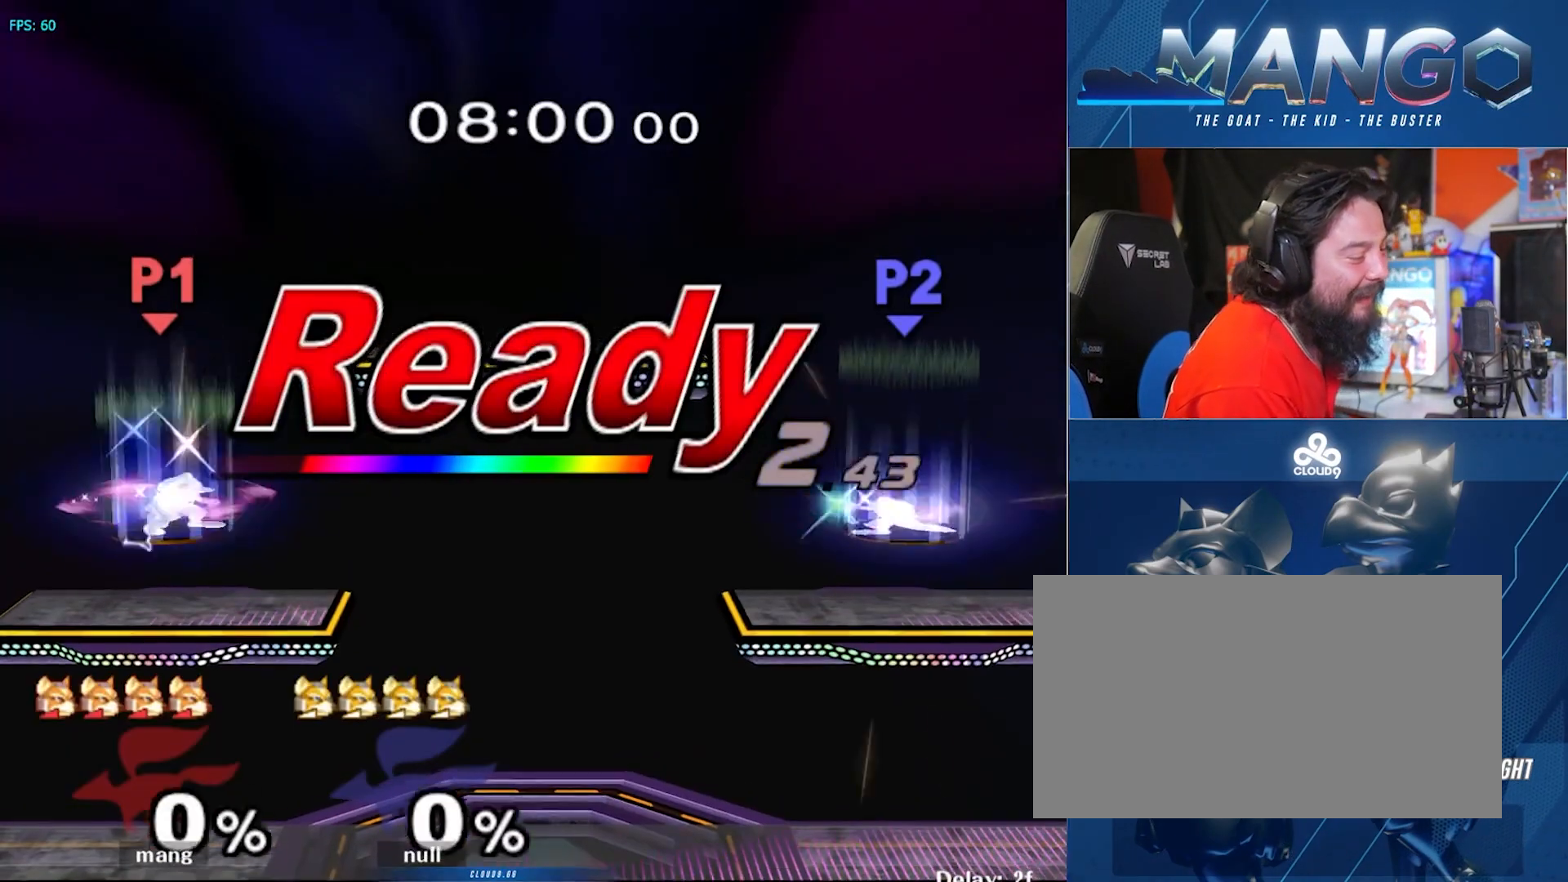
{"buttons": [], "left_stick": "center", "right_stick": "center", "events": []}
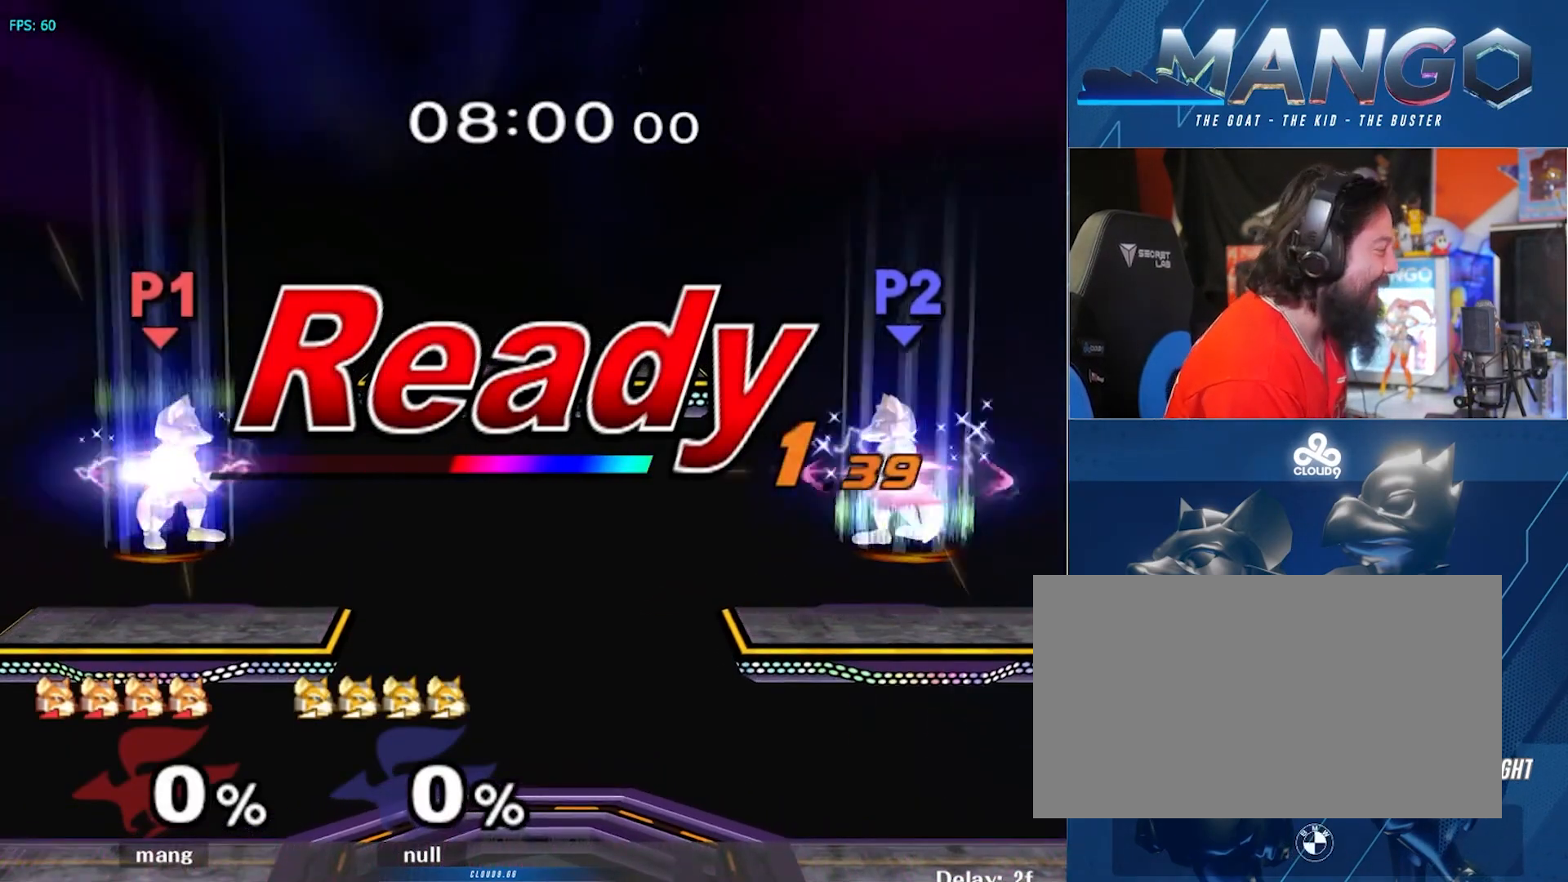
{"buttons": ["L1"], "left_stick": "right", "right_stick": "center", "events": [[200, "left_stick", "right"], [483, "L1", "down"]]}
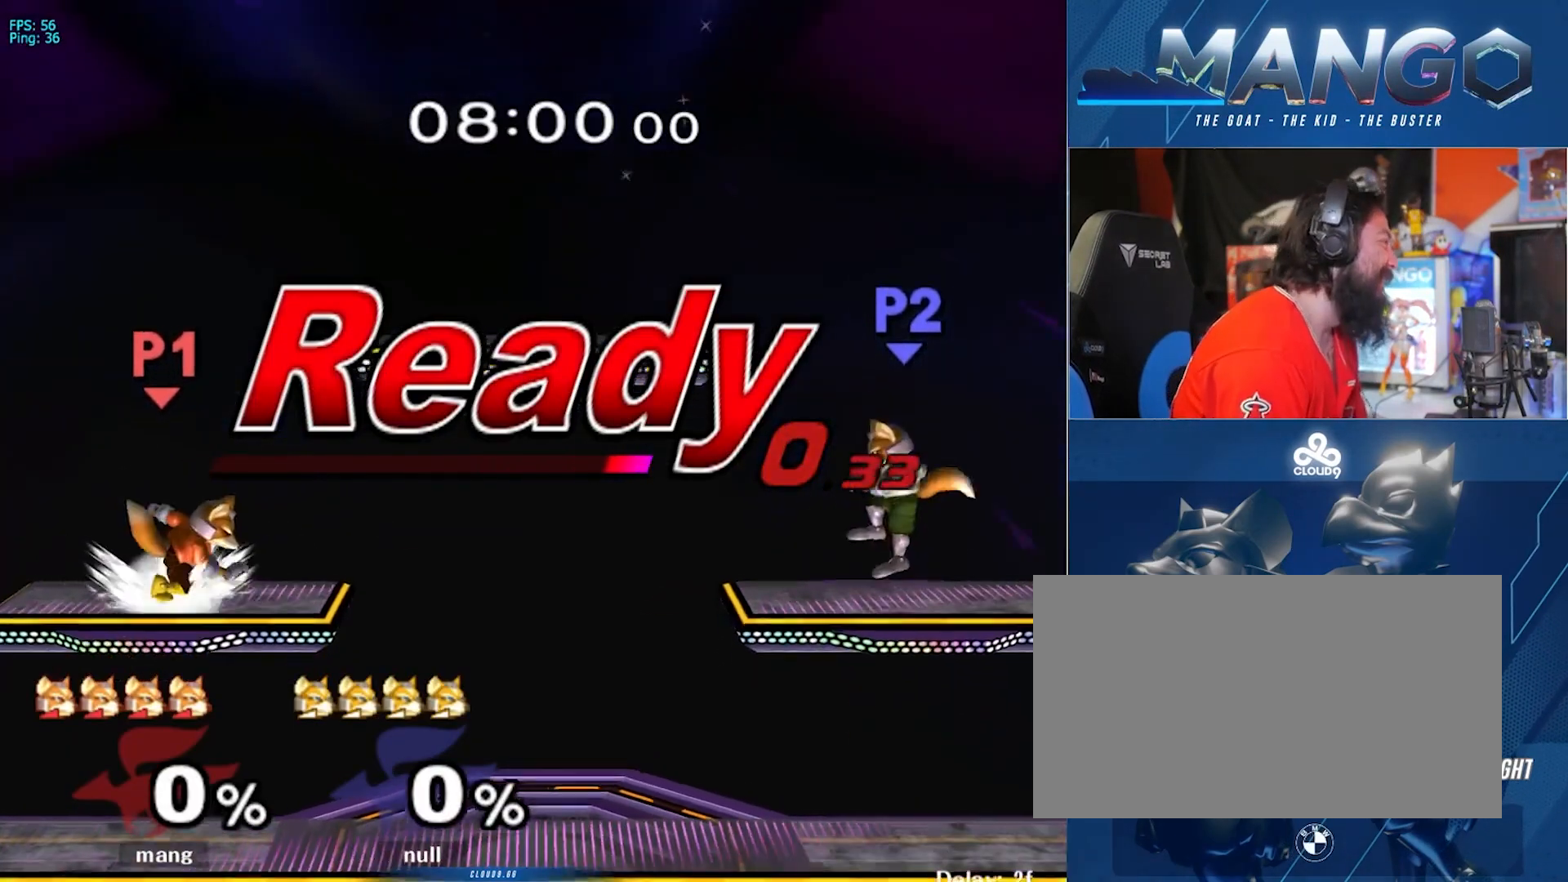
{"buttons": ["L1"], "left_stick": "center", "right_stick": "center", "events": [[317, "left_stick", "down-right"], [483, "left_stick", "center"]]}
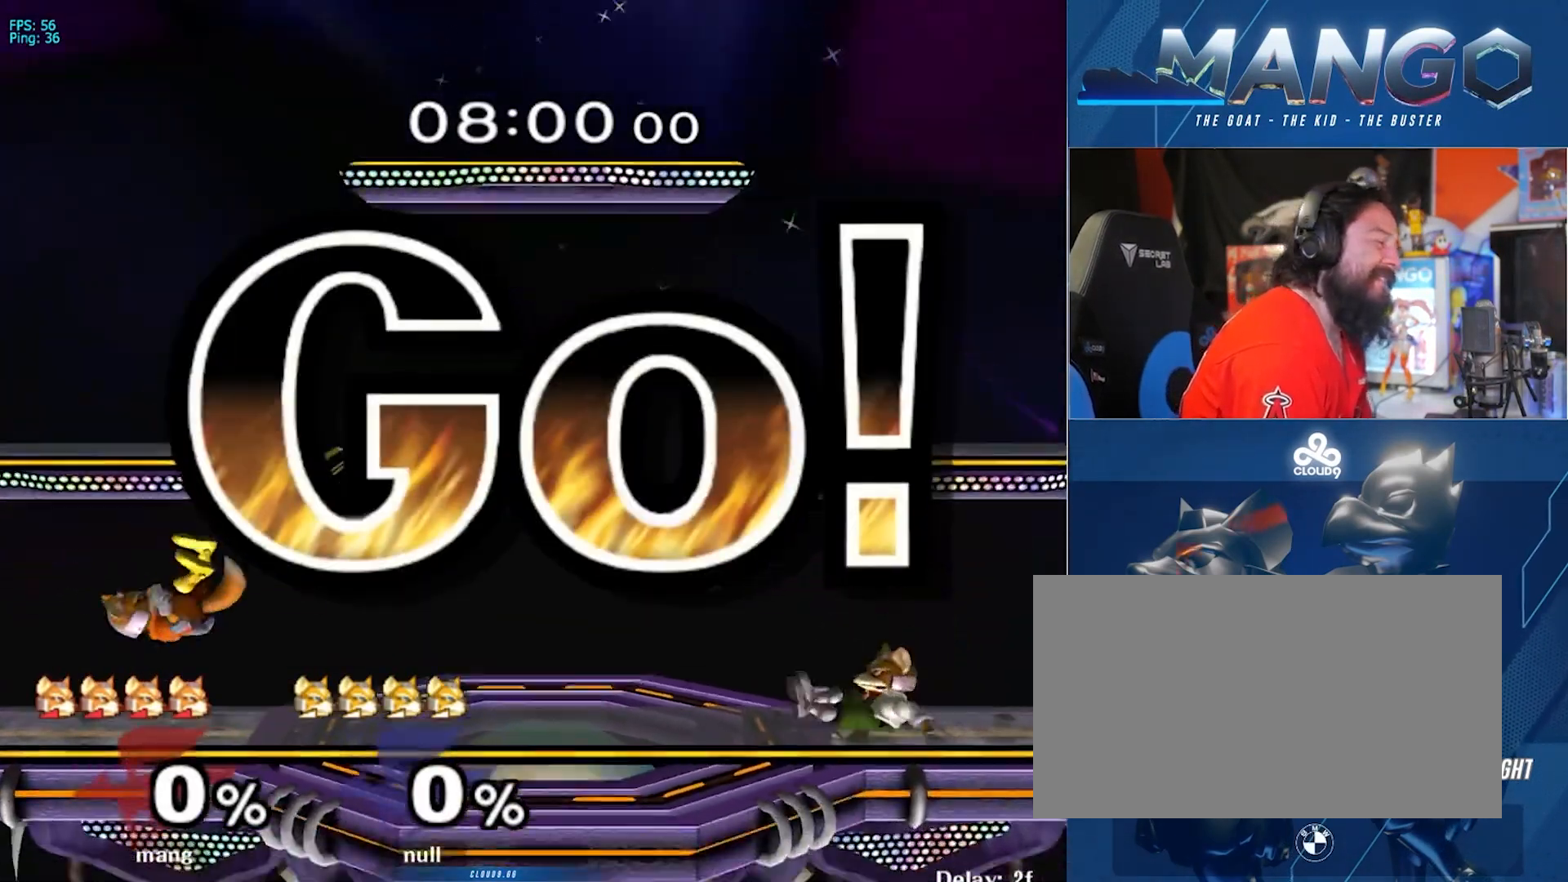
{"buttons": [], "left_stick": "center", "right_stick": "center", "events": [[17, "L1", "up"], [150, "left_stick", "right"], [267, "left_stick", "left"], [450, "left_stick", "center"]]}
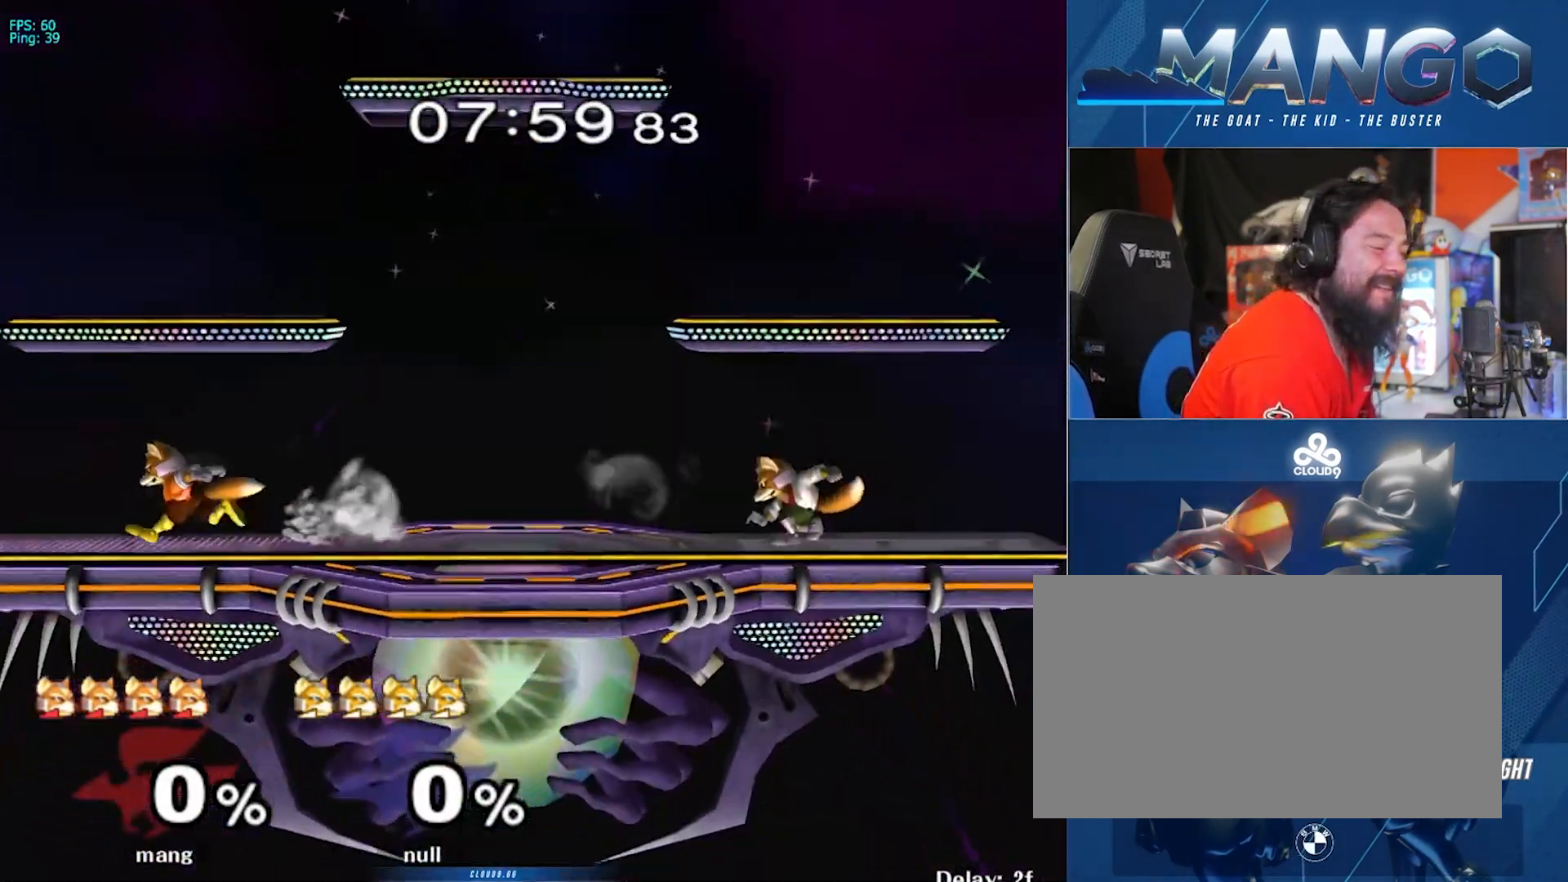
{"buttons": [], "left_stick": "right", "right_stick": "center", "events": [[83, "left_stick", "right"], [250, "left_stick", "center"], [333, "left_stick", "left"], [483, "left_stick", "right"]]}
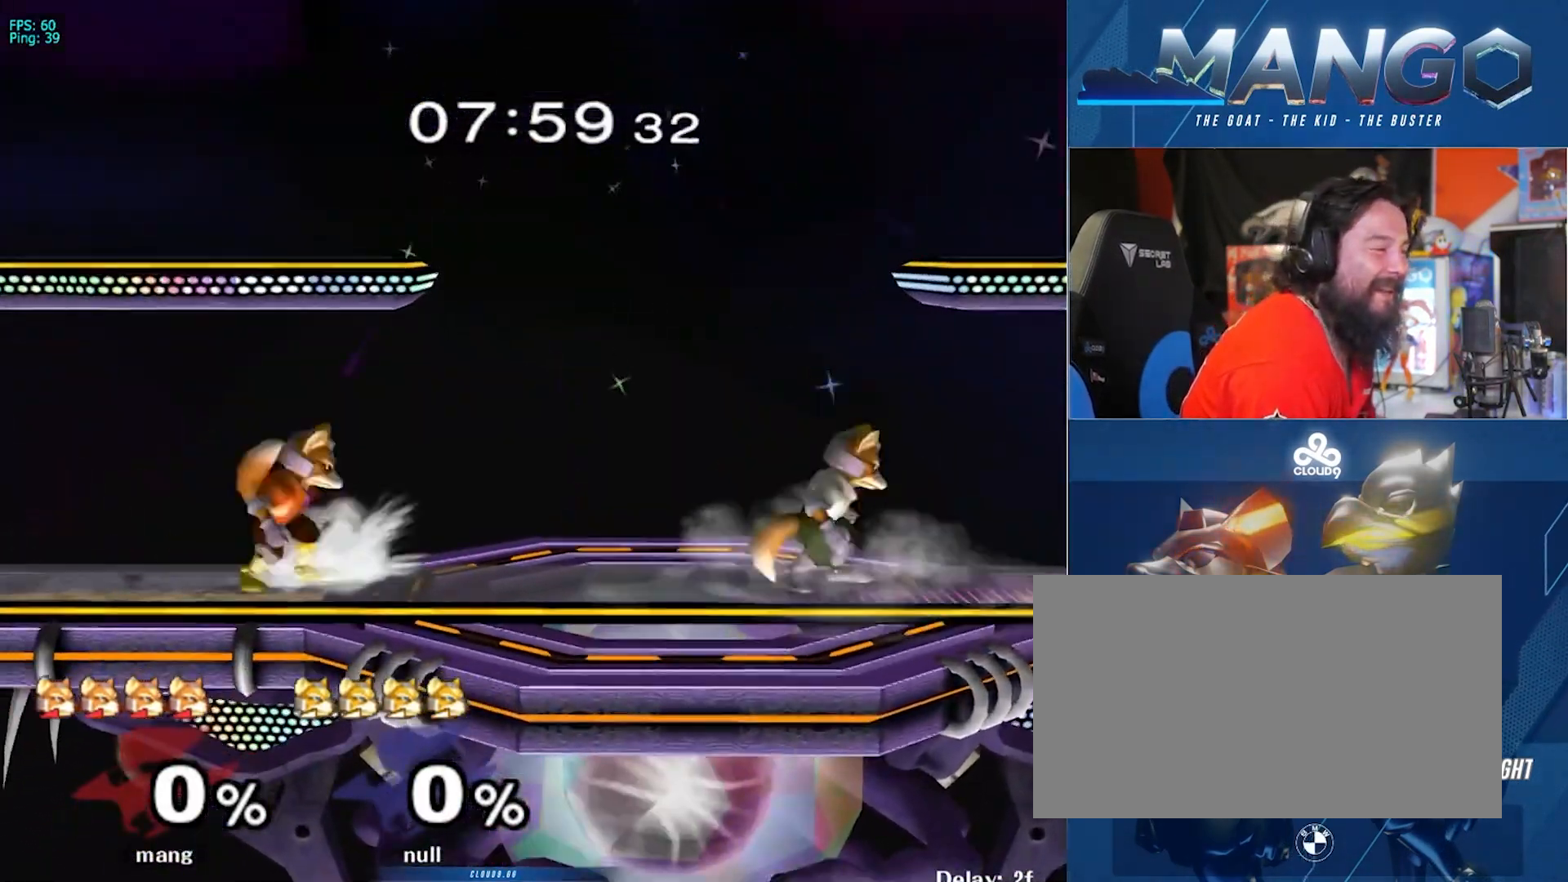
{"buttons": [], "left_stick": "right", "right_stick": "center", "events": [[117, "left_stick", "left"], [267, "left_stick", "right"]]}
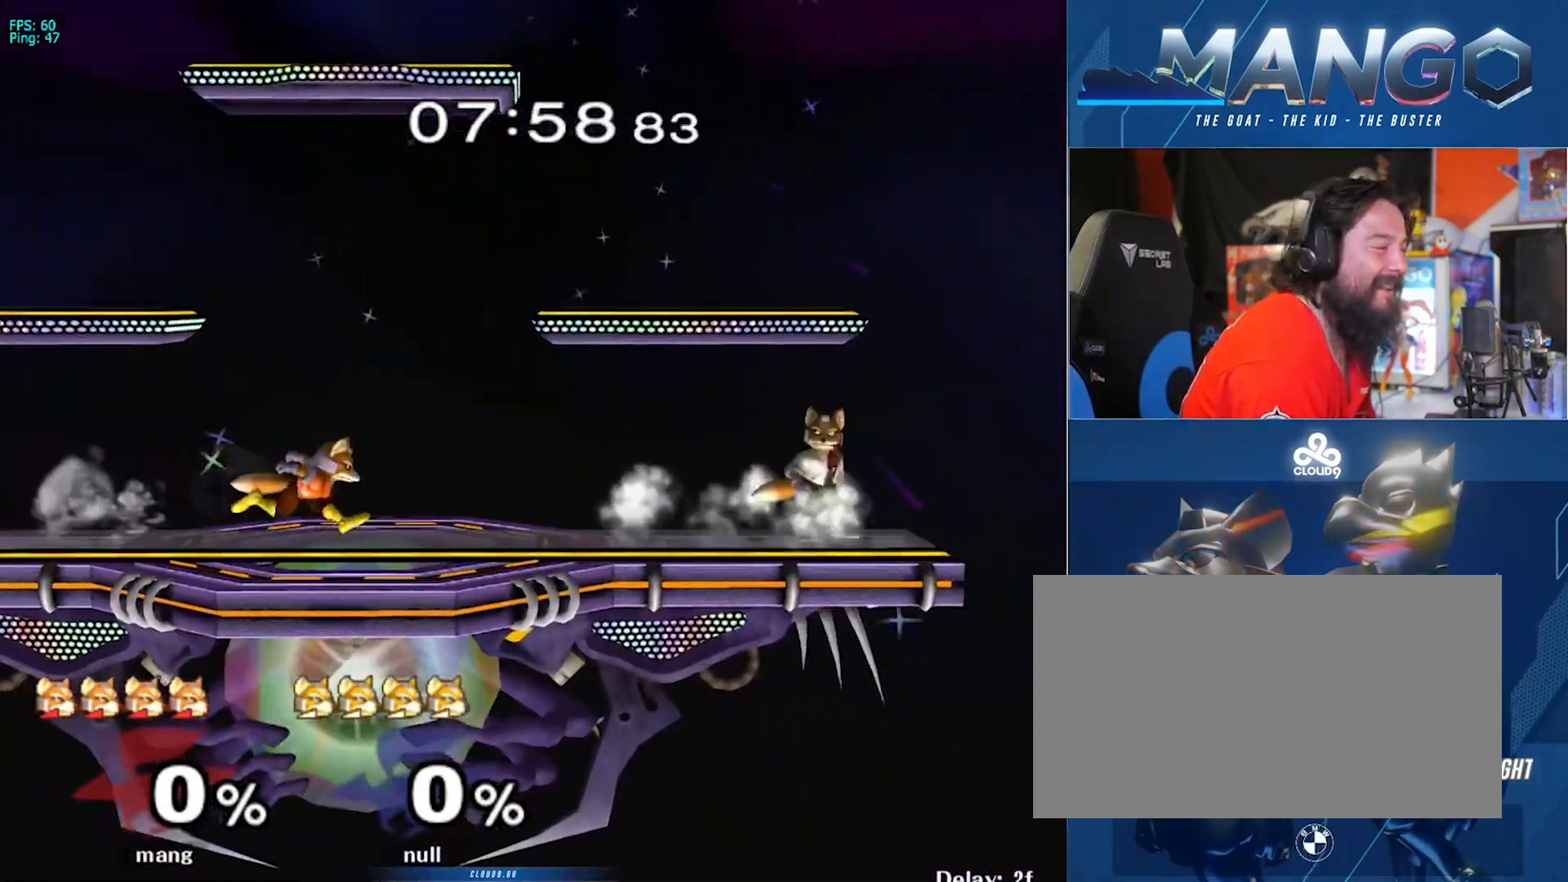
{"buttons": ["A"], "left_stick": "left", "right_stick": "center", "events": [[117, "Y", "down"], [167, "Y", "up"], [167, "left_stick", "down-right"], [217, "A", "down"], [367, "A", "up"], [400, "left_stick", "up-left"], [433, "A", "down"], [483, "left_stick", "left"]]}
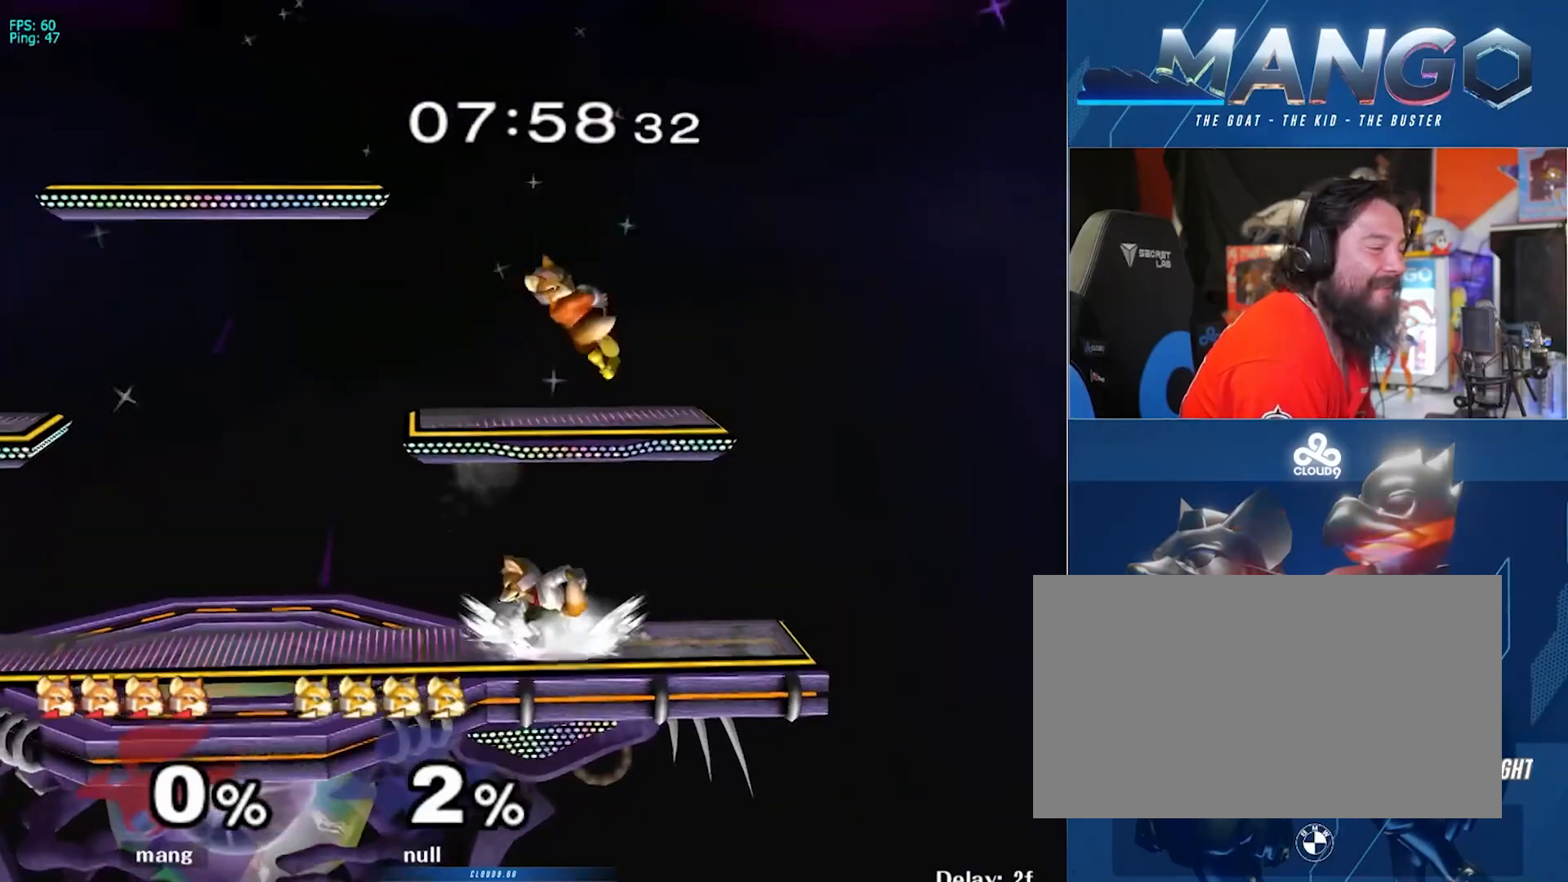
{"buttons": ["L1"], "left_stick": "left", "right_stick": "center", "events": [[17, "left_stick", "up-left"], [33, "left_stick", "down"], [50, "L1", "down"], [183, "A", "up"], [250, "left_stick", "center"], [367, "Y", "down"], [433, "left_stick", "left"], [500, "Y", "up"]]}
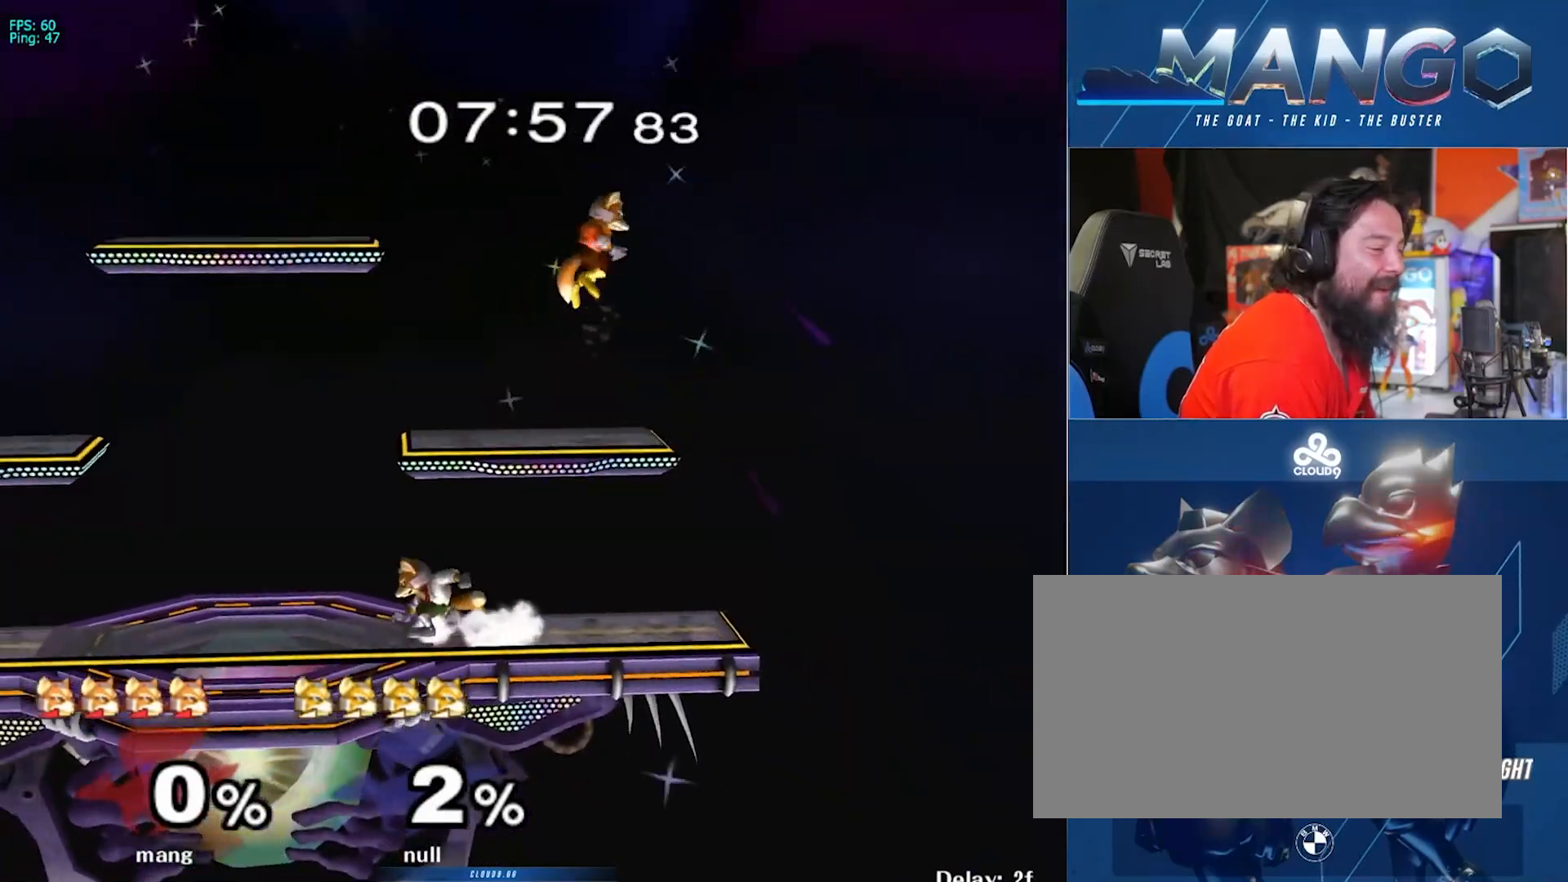
{"buttons": ["Y"], "left_stick": "right", "right_stick": "center", "events": [[50, "L1", "up"], [250, "left_stick", "down"], [367, "Y", "down"], [417, "left_stick", "left"], [500, "left_stick", "right"]]}
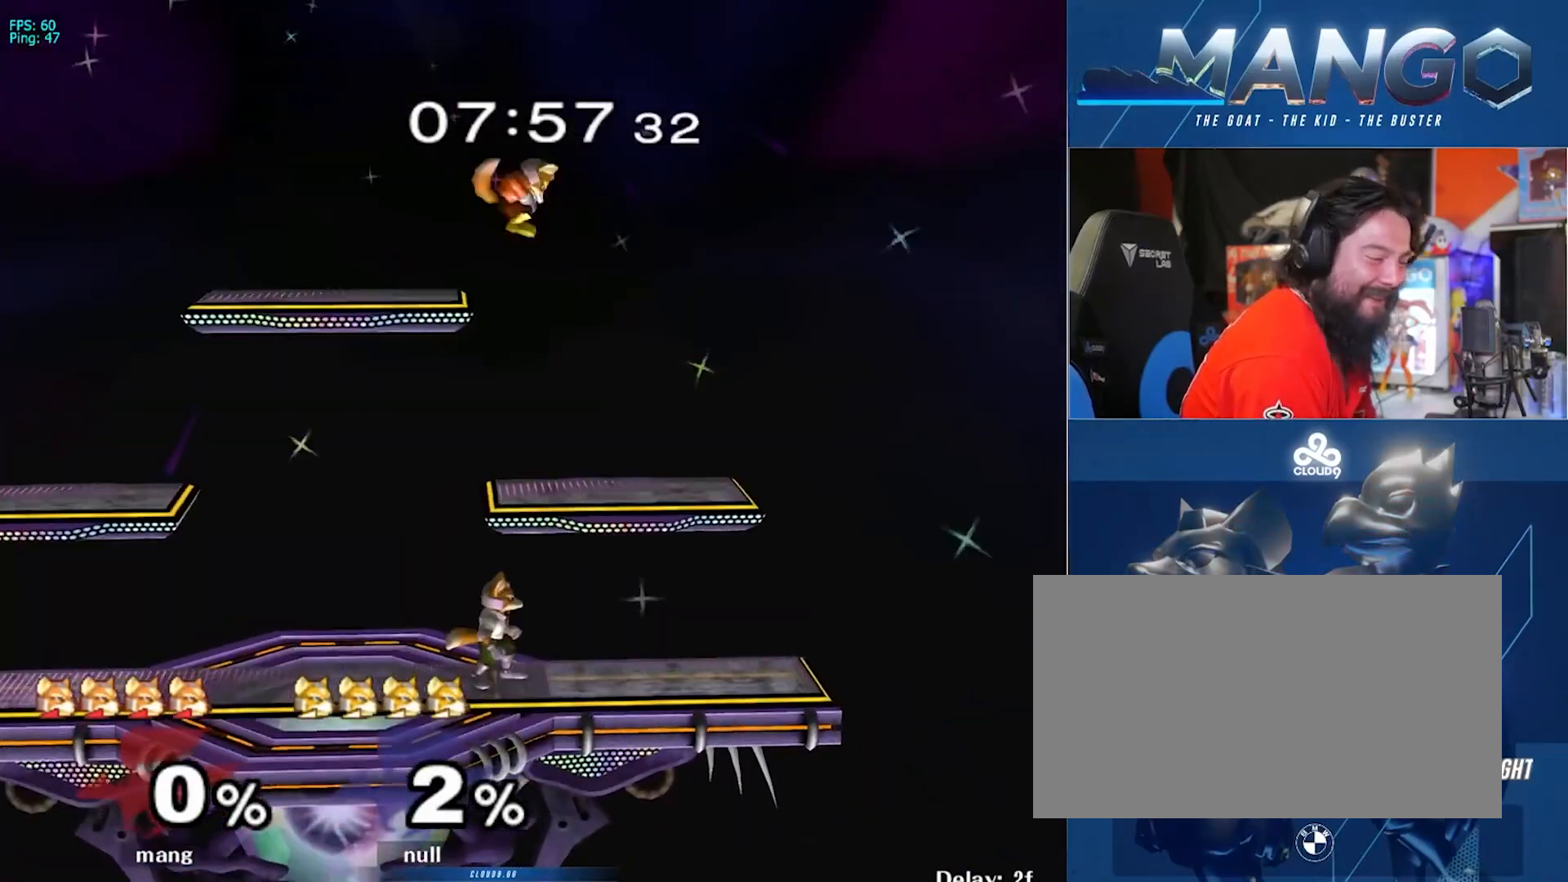
{"buttons": [], "left_stick": "right", "right_stick": "center", "events": [[217, "Y", "up"]]}
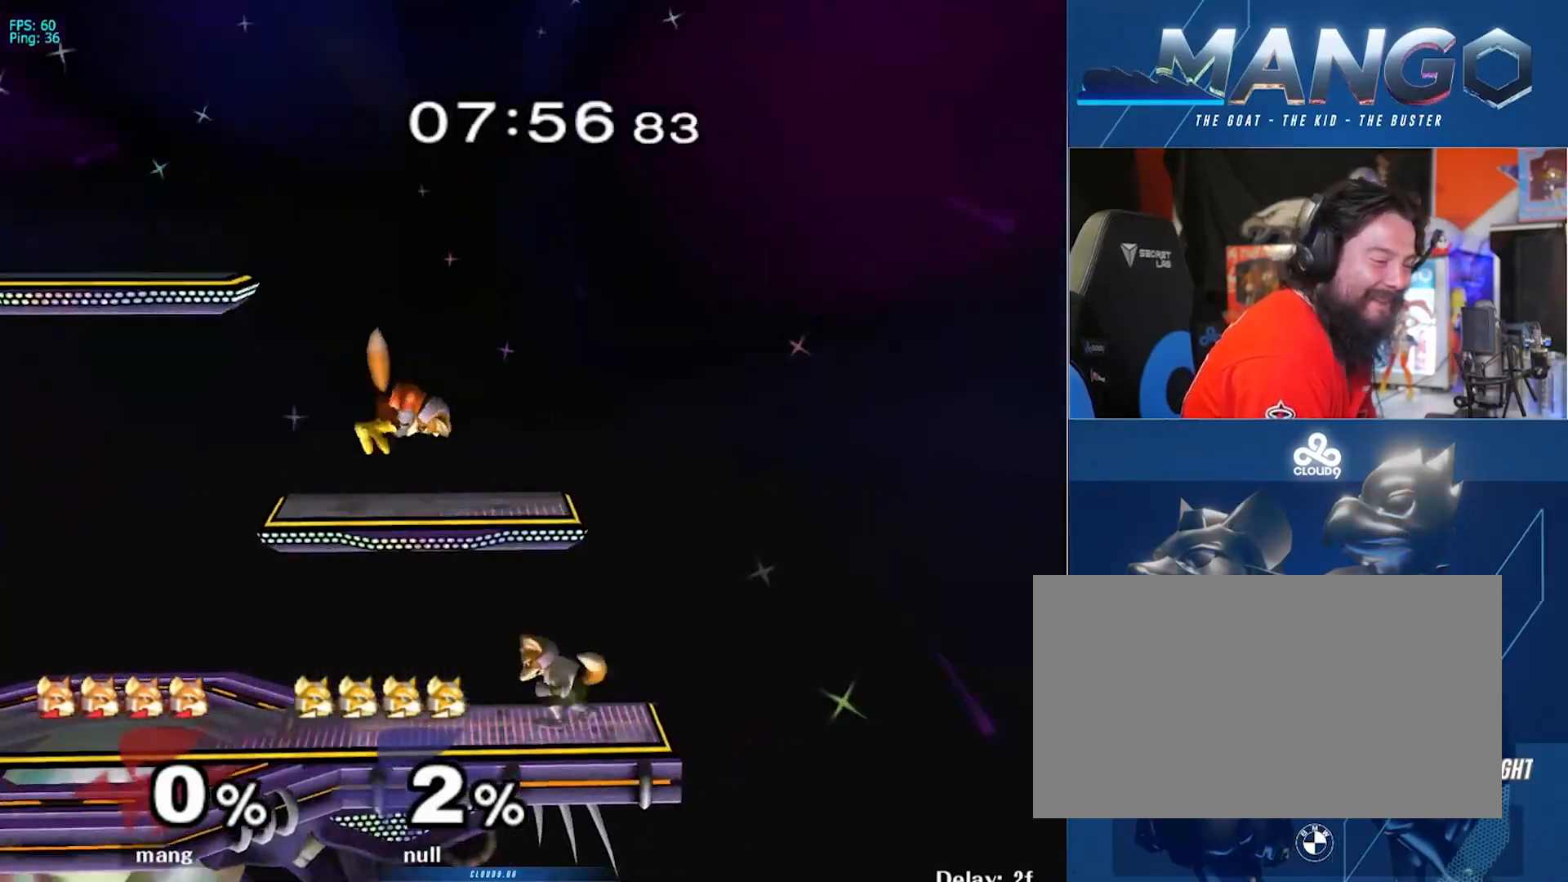
{"buttons": ["Y", "L1"], "left_stick": "left", "right_stick": "center", "events": [[117, "left_stick", "center"], [183, "L1", "down"], [200, "left_stick", "left"], [300, "left_stick", "center"], [450, "Y", "down"], [500, "left_stick", "left"]]}
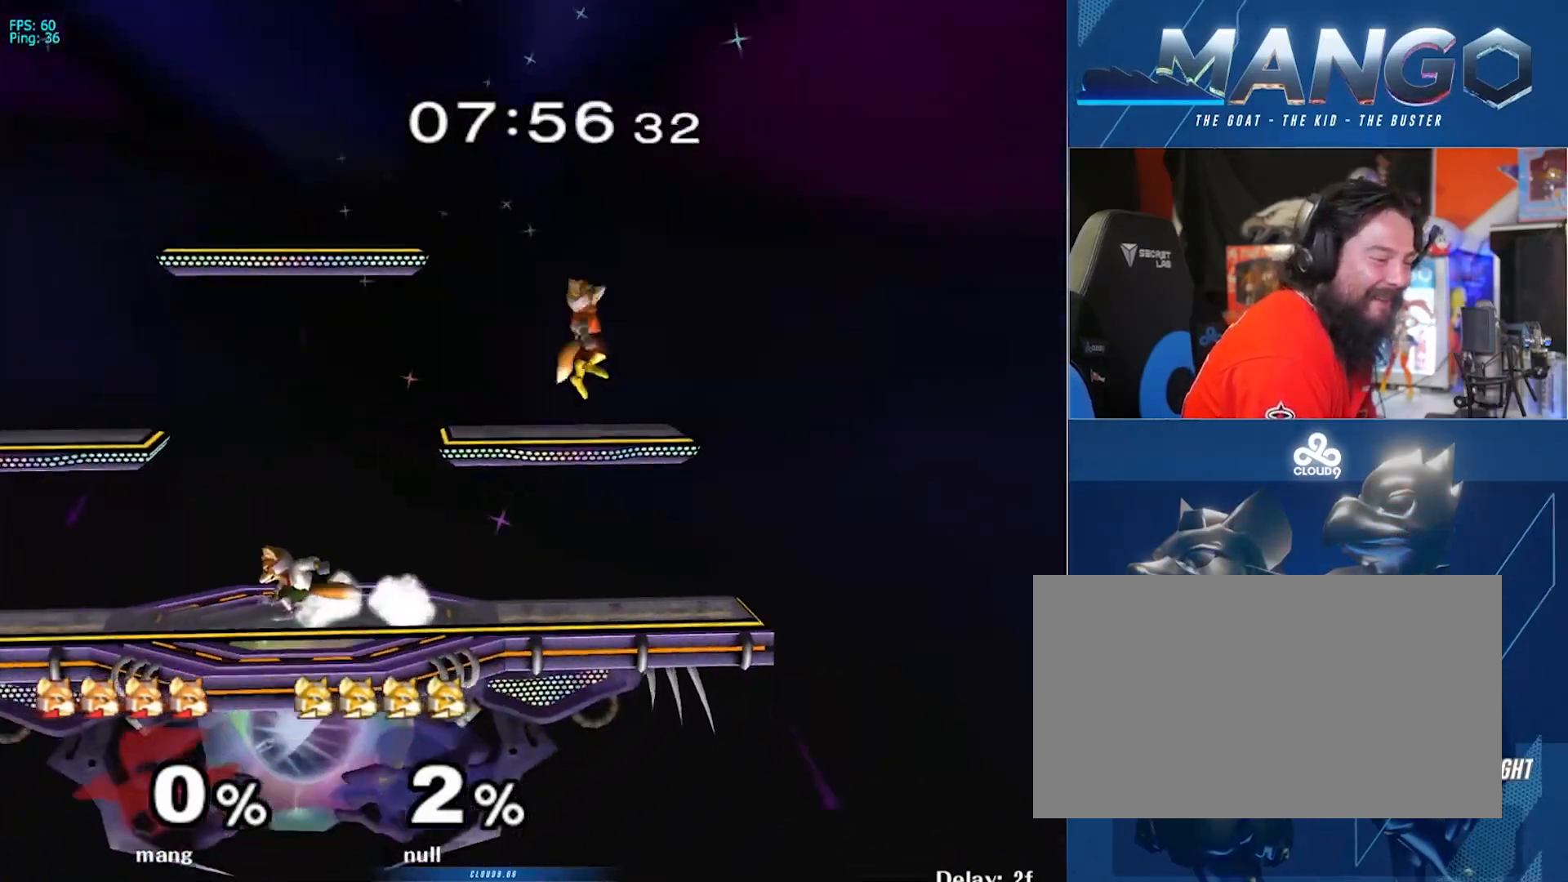
{"buttons": ["Y"], "left_stick": "left", "right_stick": "center", "events": [[17, "Y", "up"], [100, "L1", "up"], [283, "left_stick", "down-left"], [400, "Y", "down"], [433, "left_stick", "left"]]}
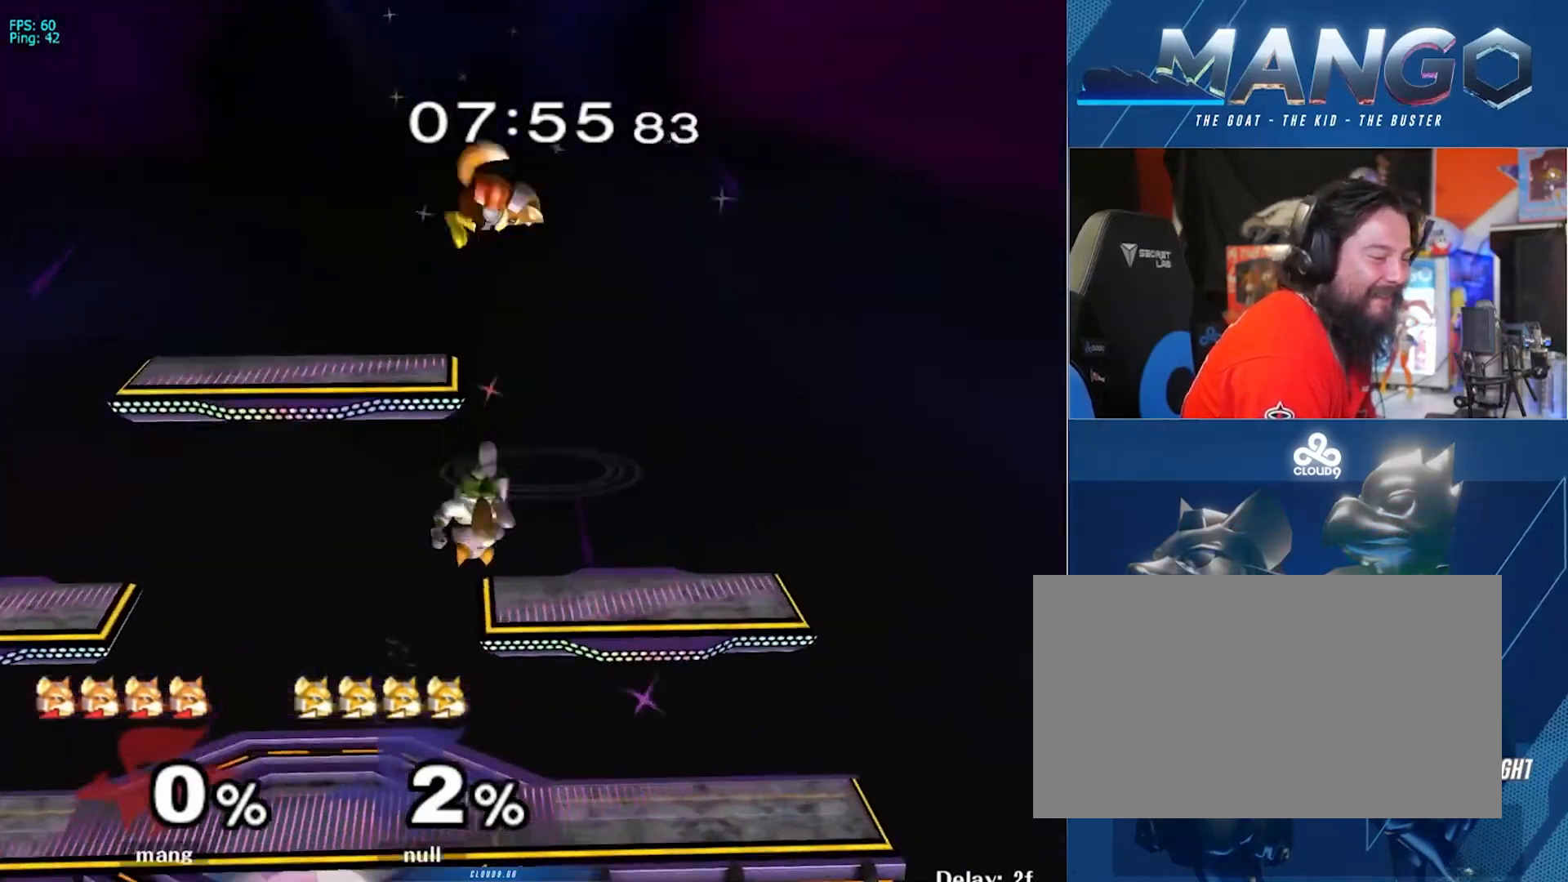
{"buttons": [], "left_stick": "center", "right_stick": "center", "events": [[217, "Y", "up"], [233, "left_stick", "down-left"], [433, "left_stick", "center"]]}
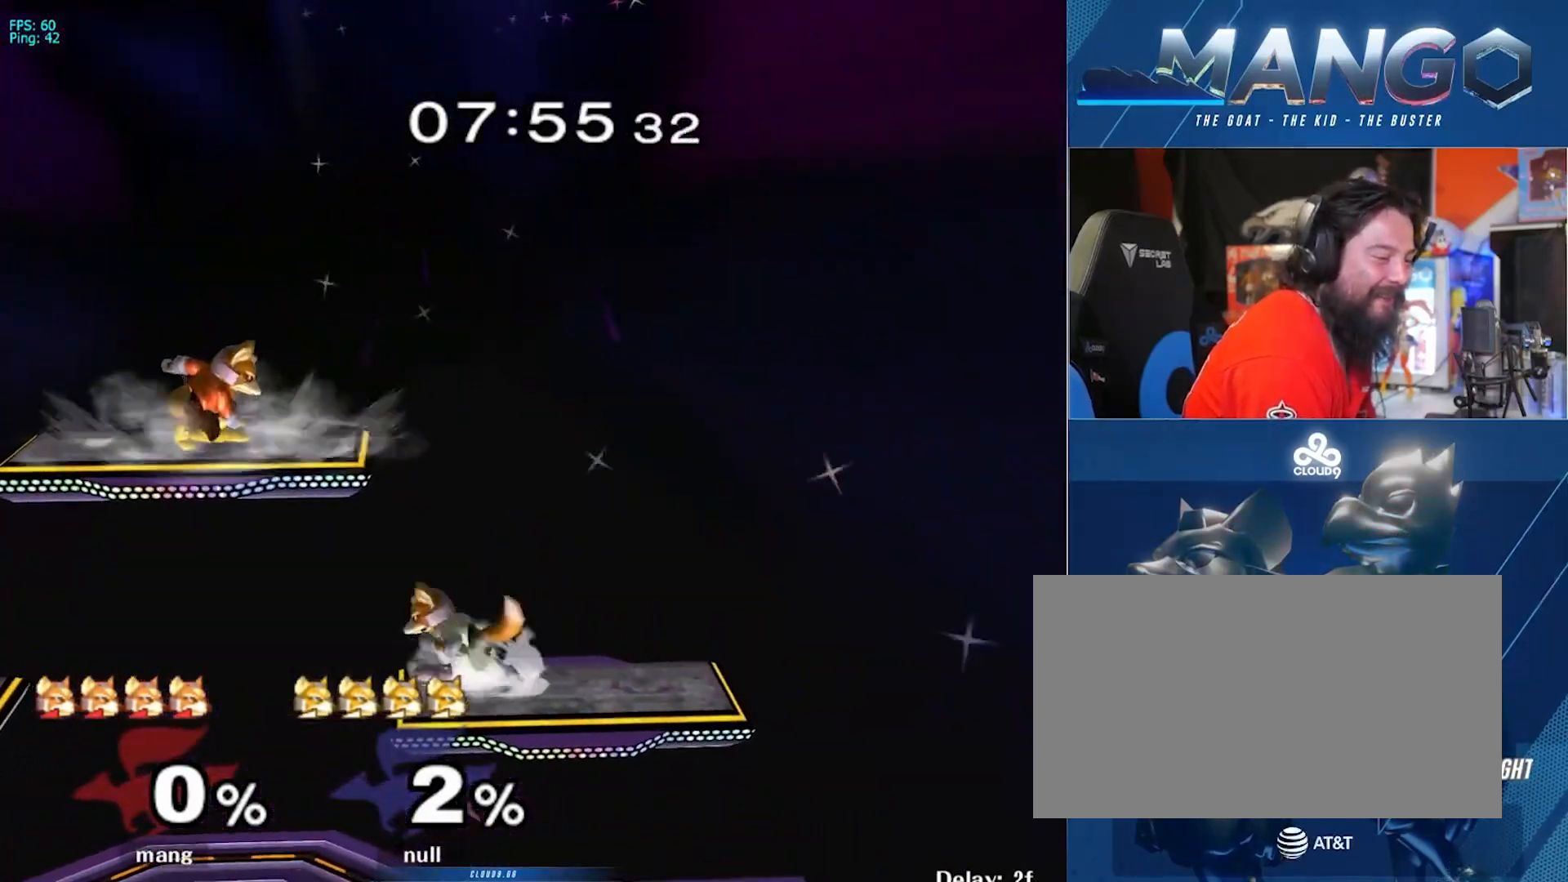
{"buttons": [], "left_stick": "right", "right_stick": "center", "events": [[17, "Y", "down"], [50, "Y", "up"], [283, "left_stick", "down-right"], [433, "left_stick", "right"]]}
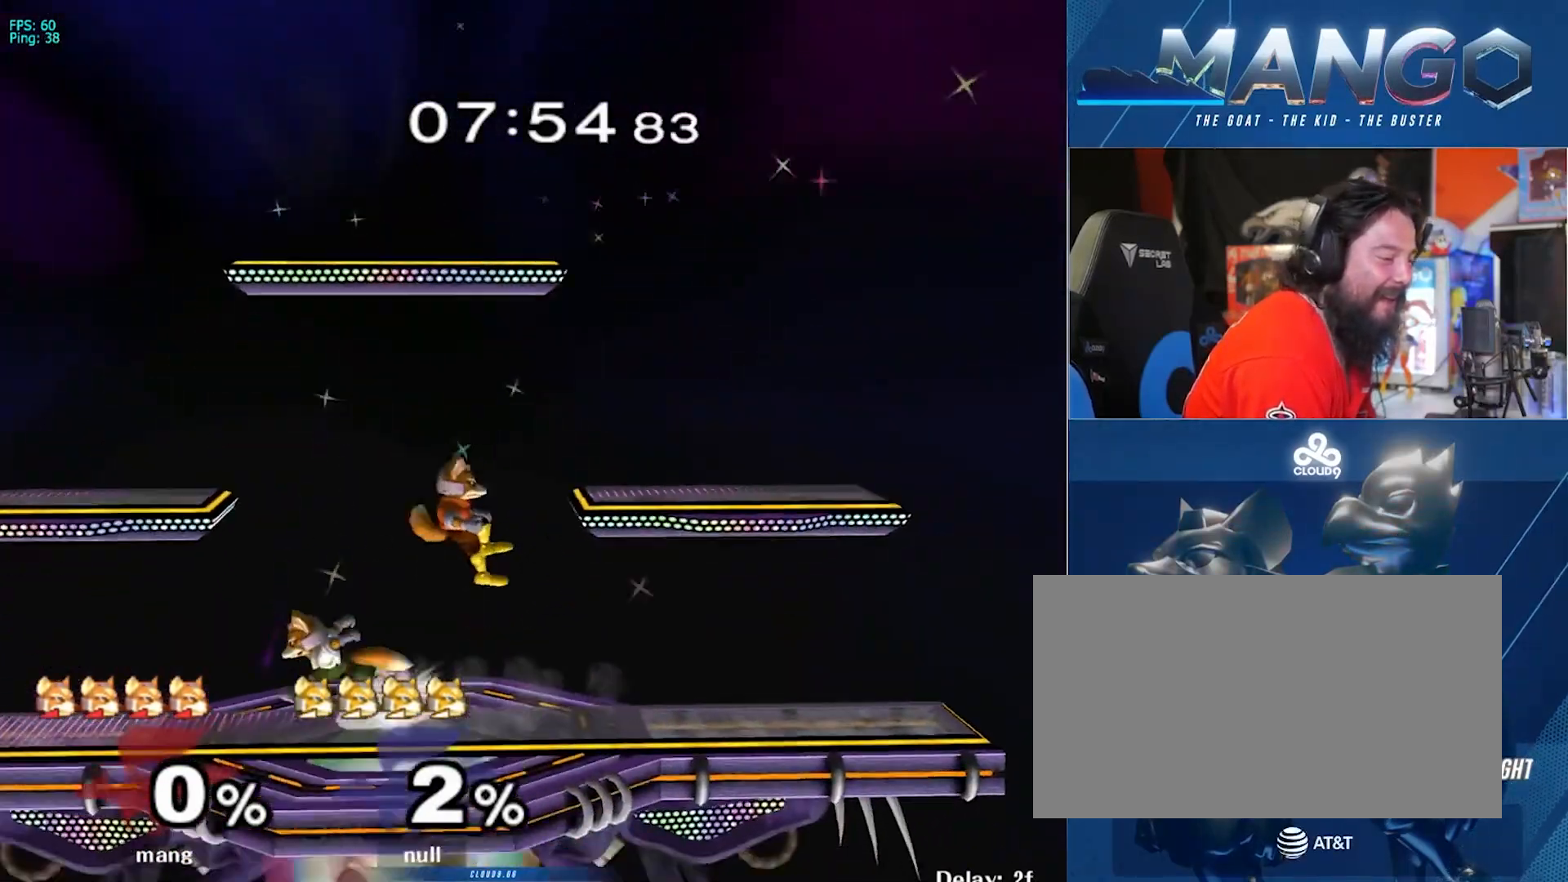
{"buttons": ["L1"], "left_stick": "center", "right_stick": "center", "events": [[33, "right_stick", "left"], [83, "right_stick", "center"], [117, "left_stick", "down-right"], [167, "L1", "down"], [283, "left_stick", "center"]]}
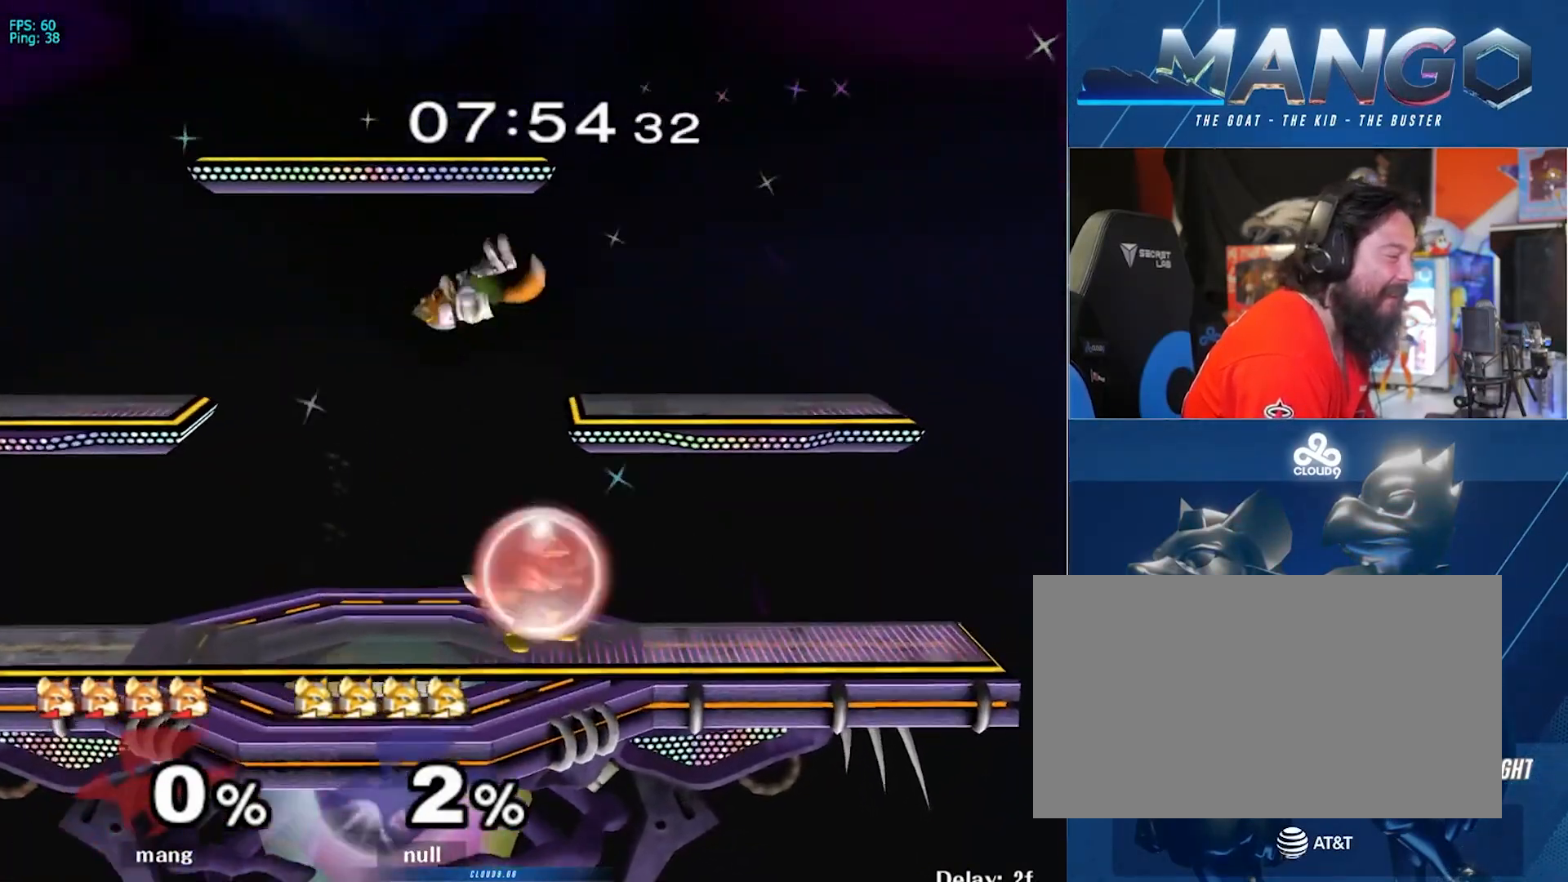
{"buttons": [], "left_stick": "center", "right_stick": "center", "events": [[50, "left_stick", "left"], [217, "A", "down"], [217, "Y", "down"], [367, "A", "up"], [400, "L1", "up"], [400, "Y", "up"], [400, "left_stick", "center"]]}
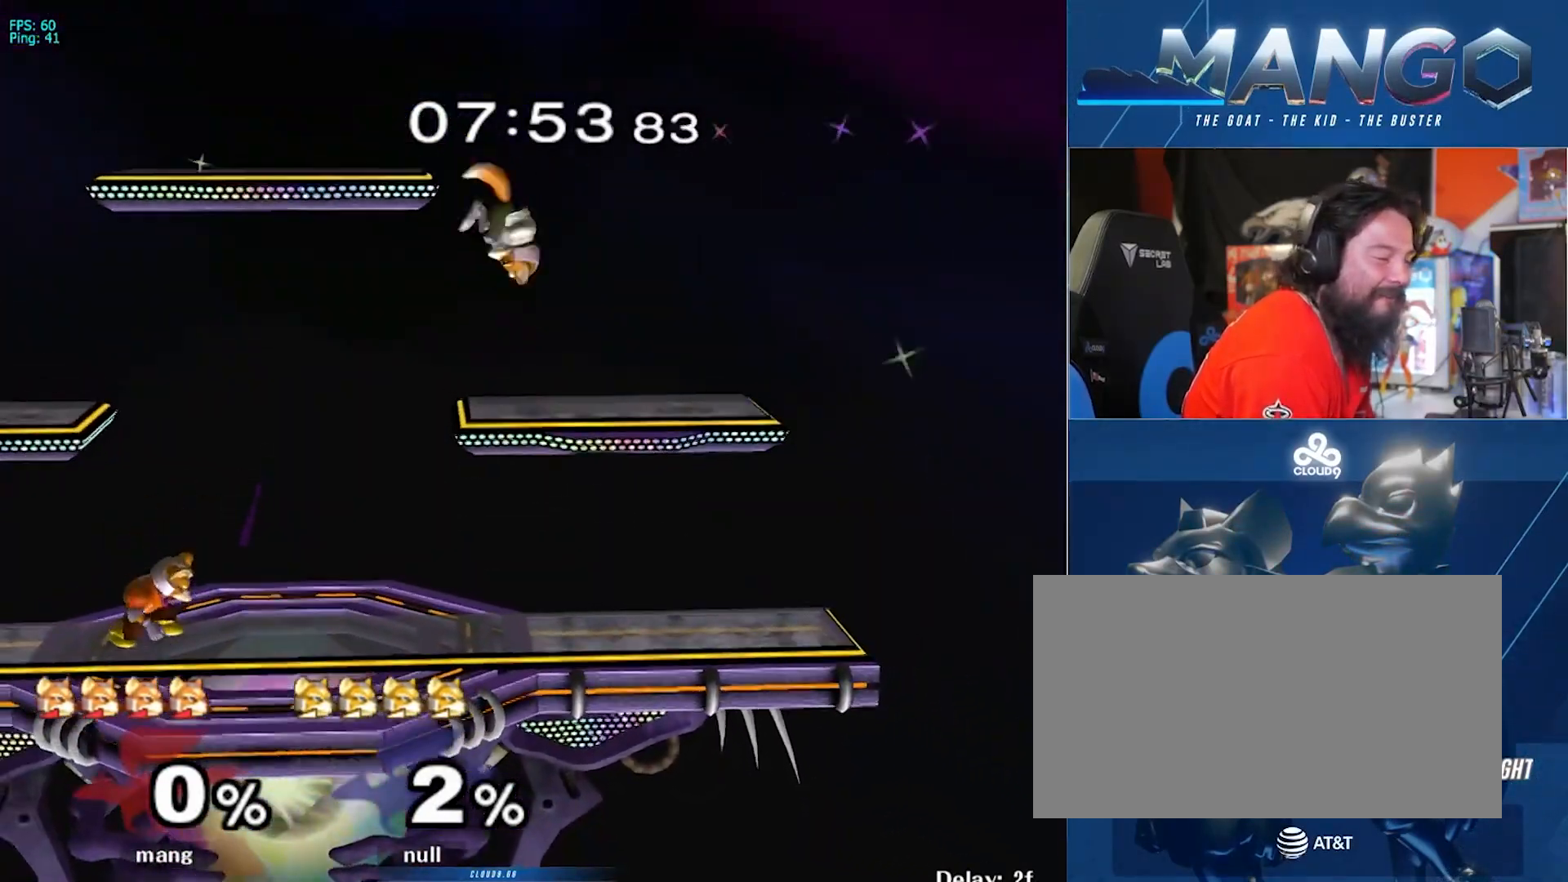
{"buttons": [], "left_stick": "right", "right_stick": "center", "events": [[67, "left_stick", "left"], [183, "left_stick", "right"]]}
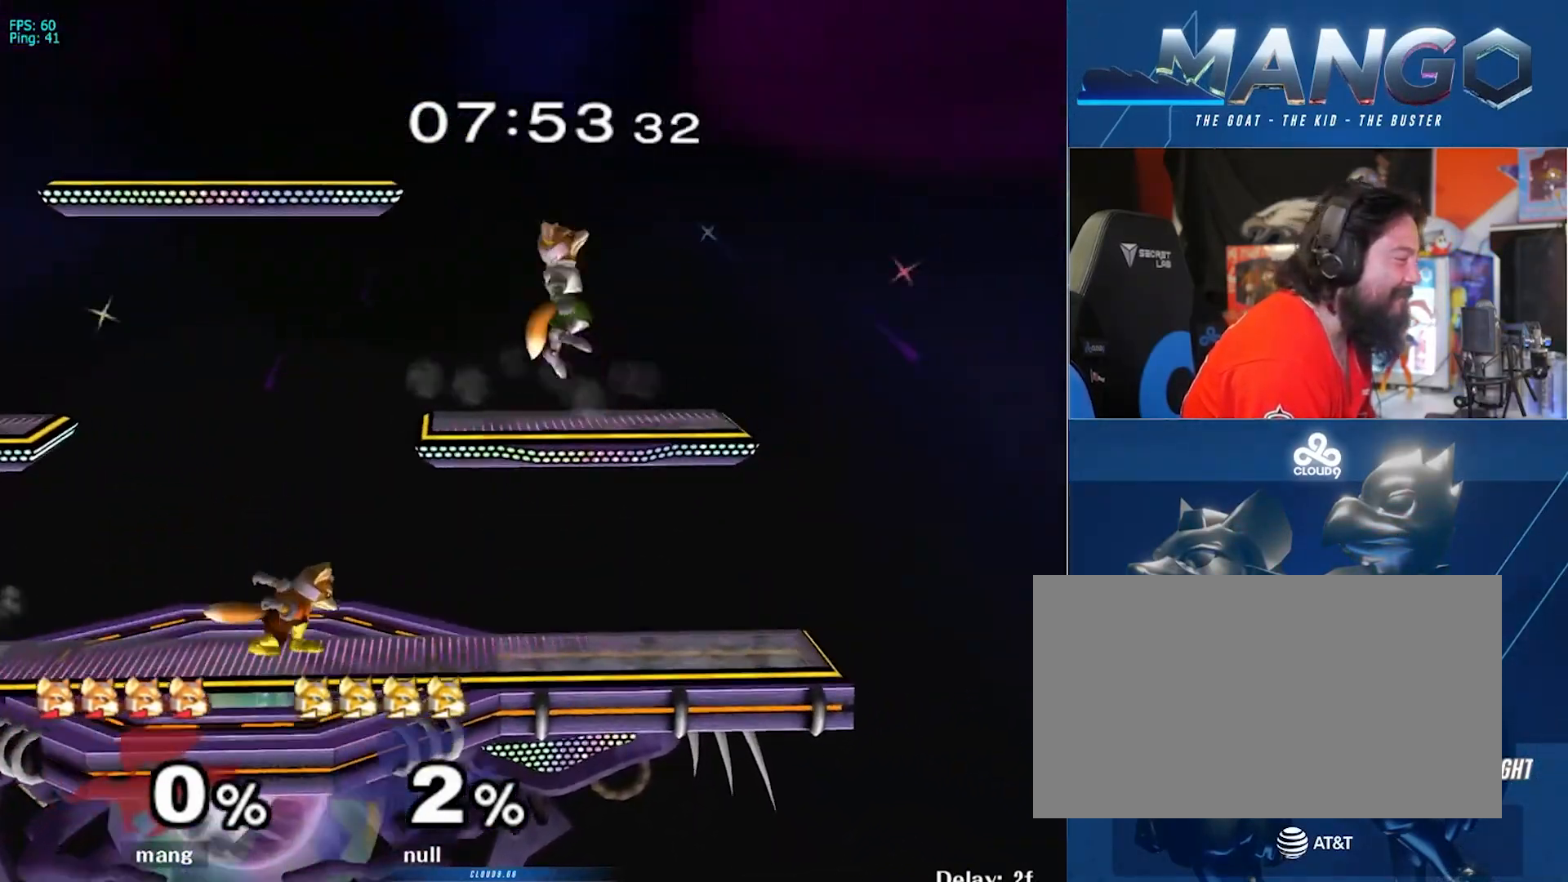
{"buttons": ["L1"], "left_stick": "down-left", "right_stick": "center", "events": [[200, "left_stick", "down"], [367, "Y", "down"], [433, "Y", "up"], [450, "L1", "down"], [450, "left_stick", "down-left"]]}
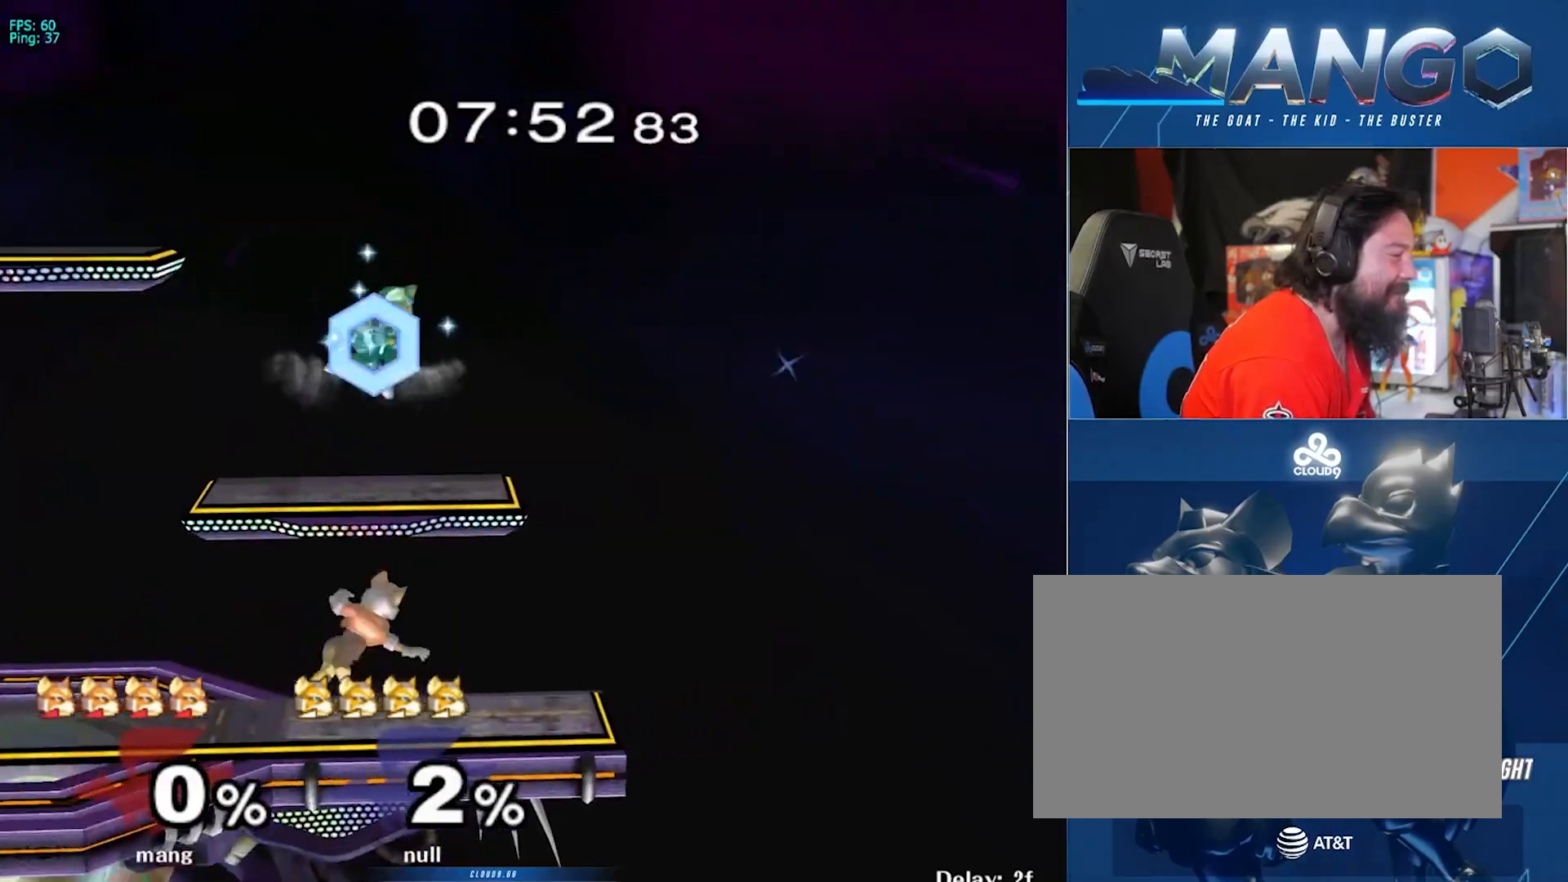
{"buttons": ["A", "Y"], "left_stick": "right", "right_stick": "center", "events": [[267, "left_stick", "center"], [350, "Y", "down"], [383, "left_stick", "right"], [450, "A", "down"], [467, "L1", "up"]]}
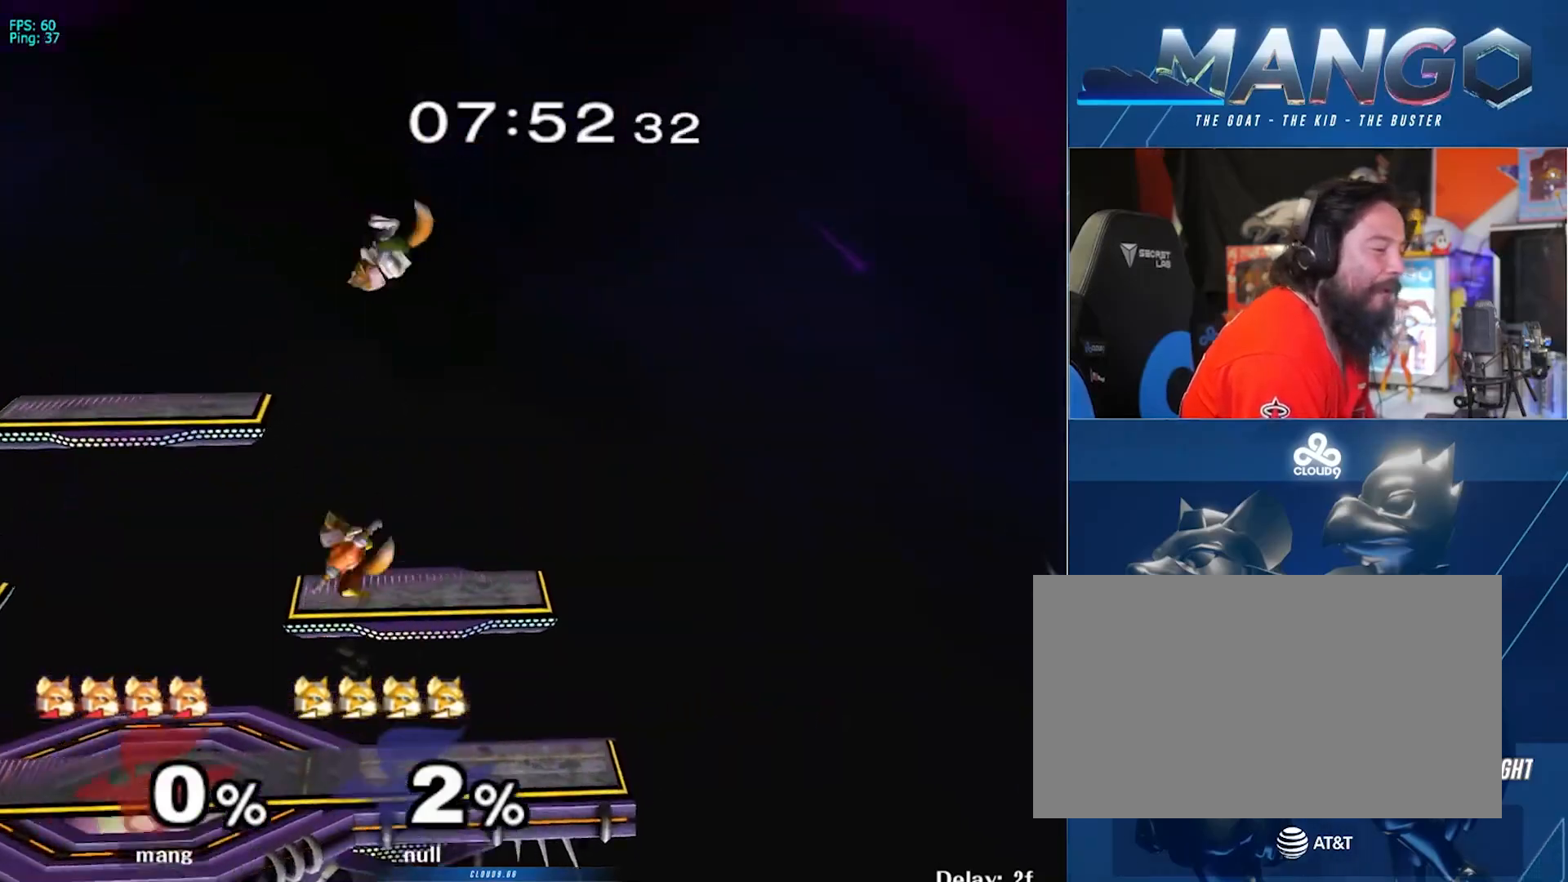
{"buttons": ["L1"], "left_stick": "center", "right_stick": "center", "events": [[117, "Y", "up"], [133, "A", "up"], [183, "A", "down"], [200, "Y", "down"], [233, "L1", "down"], [267, "left_stick", "down"], [333, "A", "up"], [350, "Y", "up"], [383, "left_stick", "down-left"], [483, "left_stick", "center"]]}
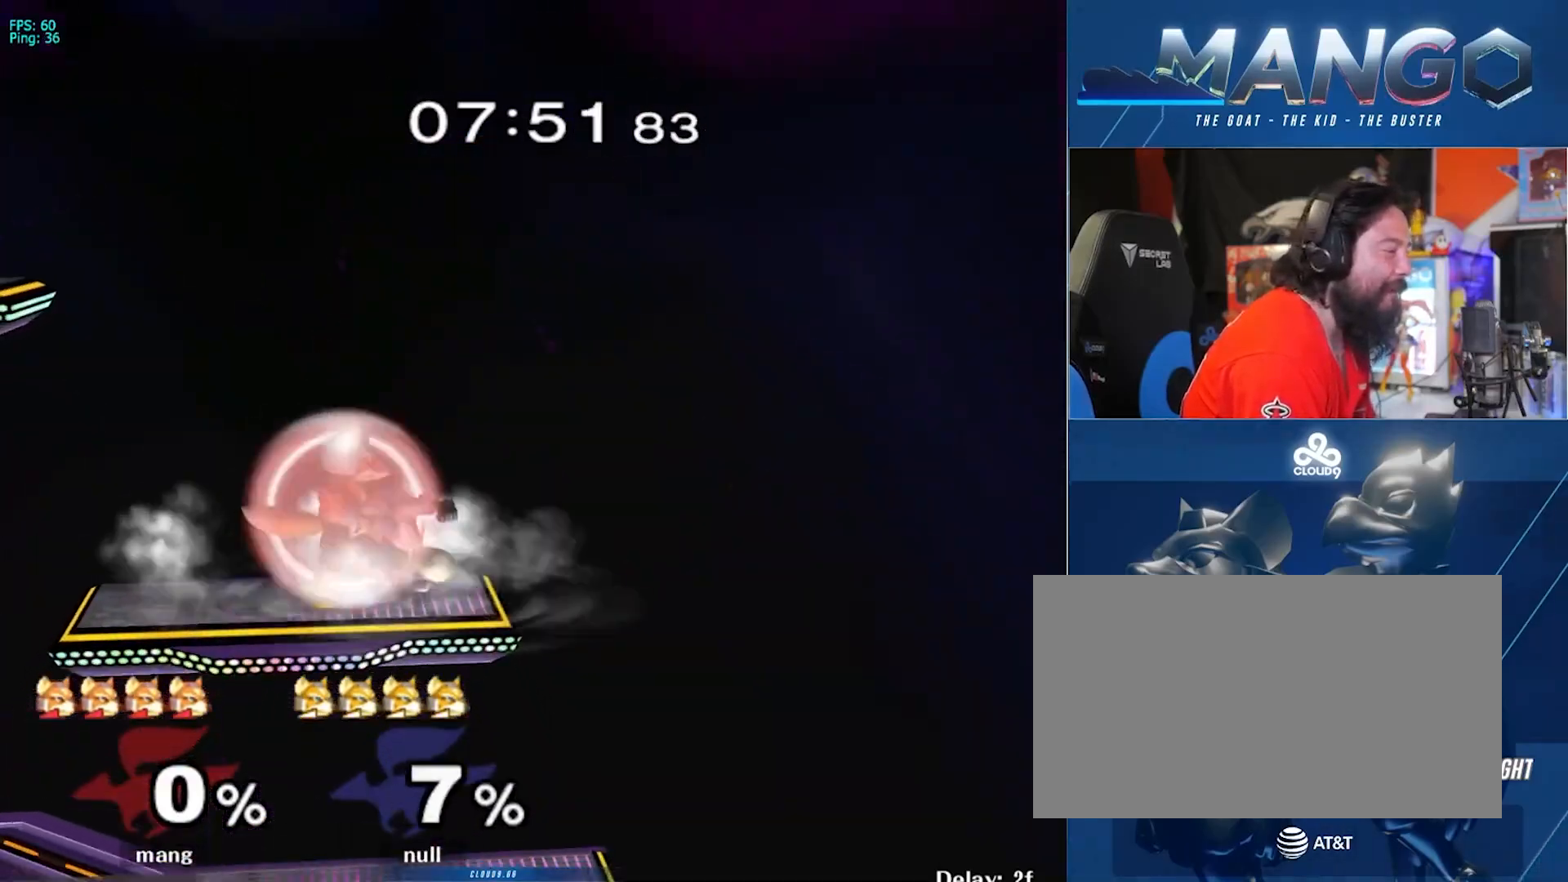
{"buttons": [], "left_stick": "down-left", "right_stick": "center", "events": [[67, "Y", "down"], [117, "Y", "up"], [217, "left_stick", "up-right"], [300, "right_stick", "left"], [383, "L1", "up"], [400, "right_stick", "center"], [417, "left_stick", "down-right"], [500, "left_stick", "down-left"]]}
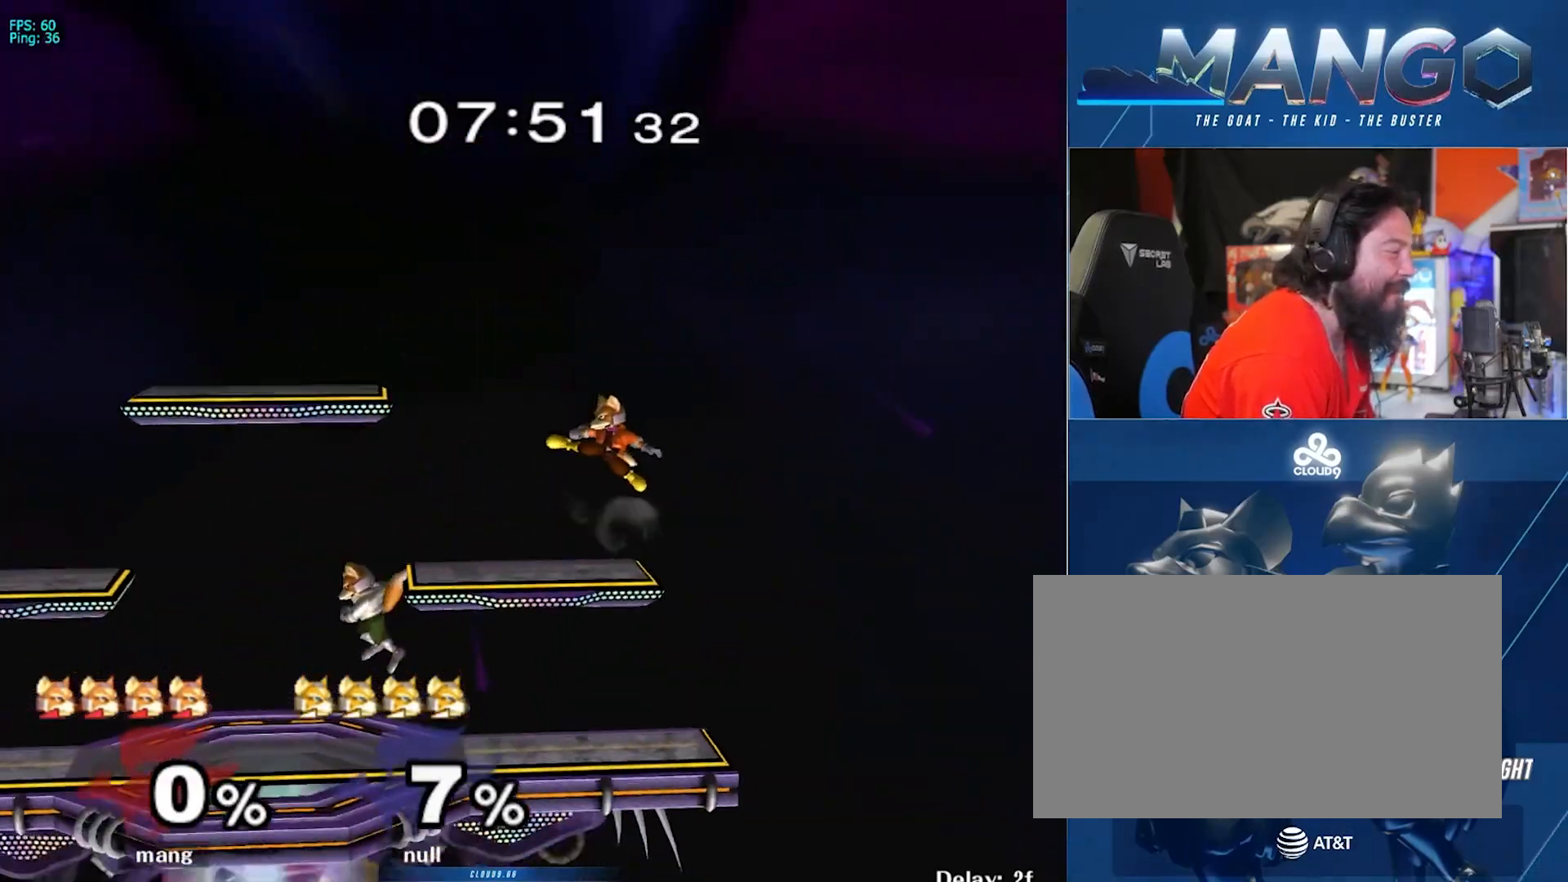
{"buttons": ["L1"], "left_stick": "left", "right_stick": "center", "events": [[50, "left_stick", "left"], [67, "L1", "down"], [300, "Y", "down"], [317, "Y", "up"]]}
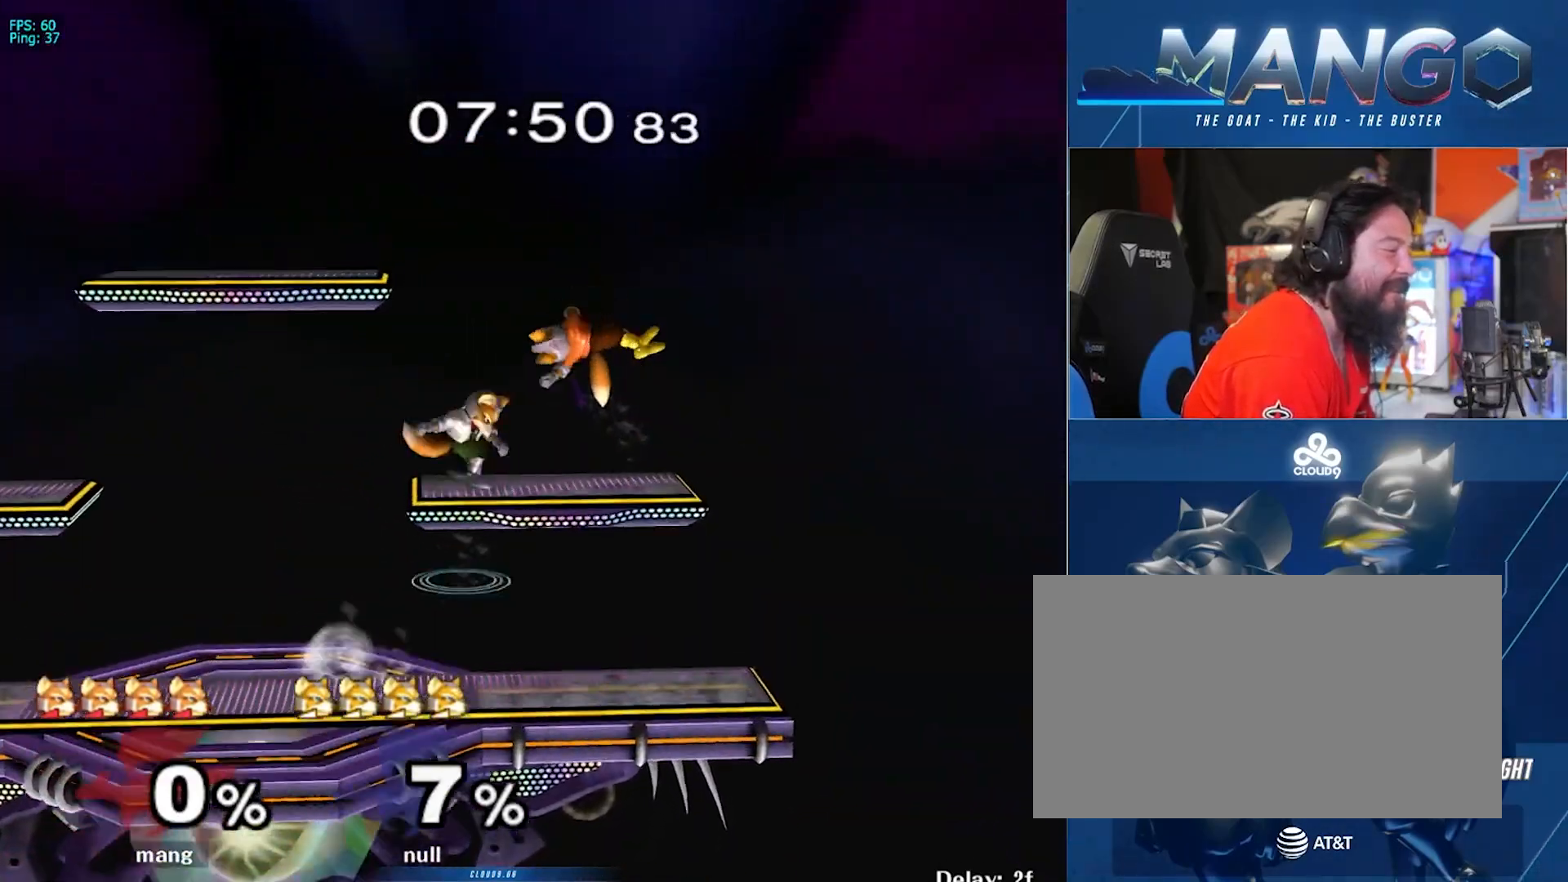
{"buttons": ["A", "Y"], "left_stick": "left", "right_stick": "center", "events": [[17, "L1", "up"], [67, "left_stick", "down-left"], [200, "left_stick", "left"], [300, "left_stick", "center"], [383, "Y", "down"], [433, "left_stick", "left"], [450, "A", "down"]]}
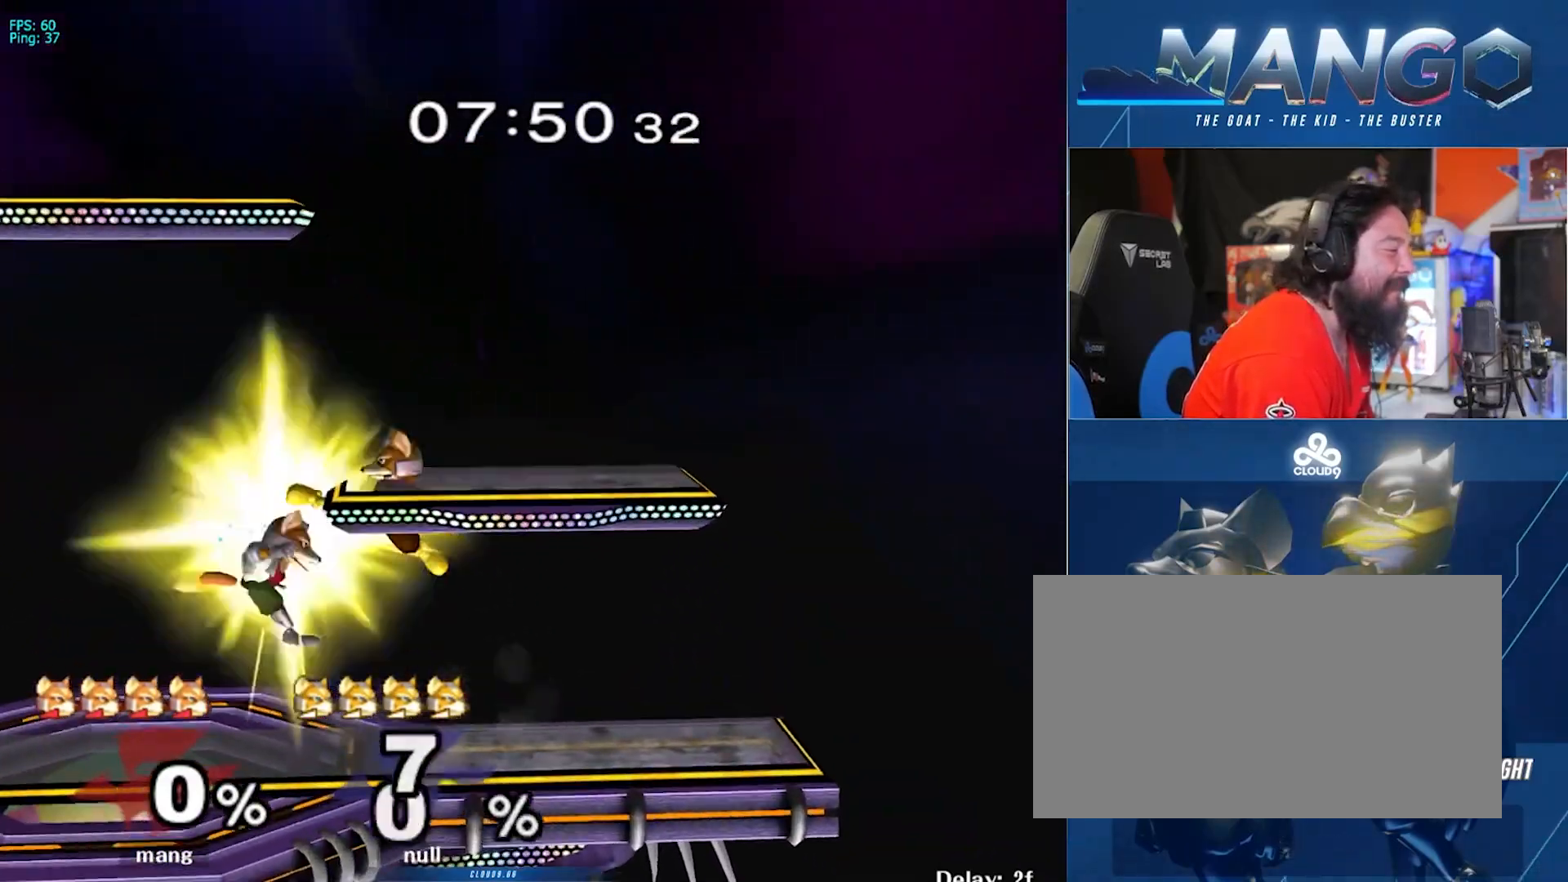
{"buttons": ["L1"], "left_stick": "center", "right_stick": "center", "events": [[83, "left_stick", "right"], [167, "Y", "up"], [183, "A", "up"], [233, "A", "down"], [250, "Y", "down"], [367, "L1", "down"], [400, "A", "up"], [400, "Y", "up"], [467, "left_stick", "center"]]}
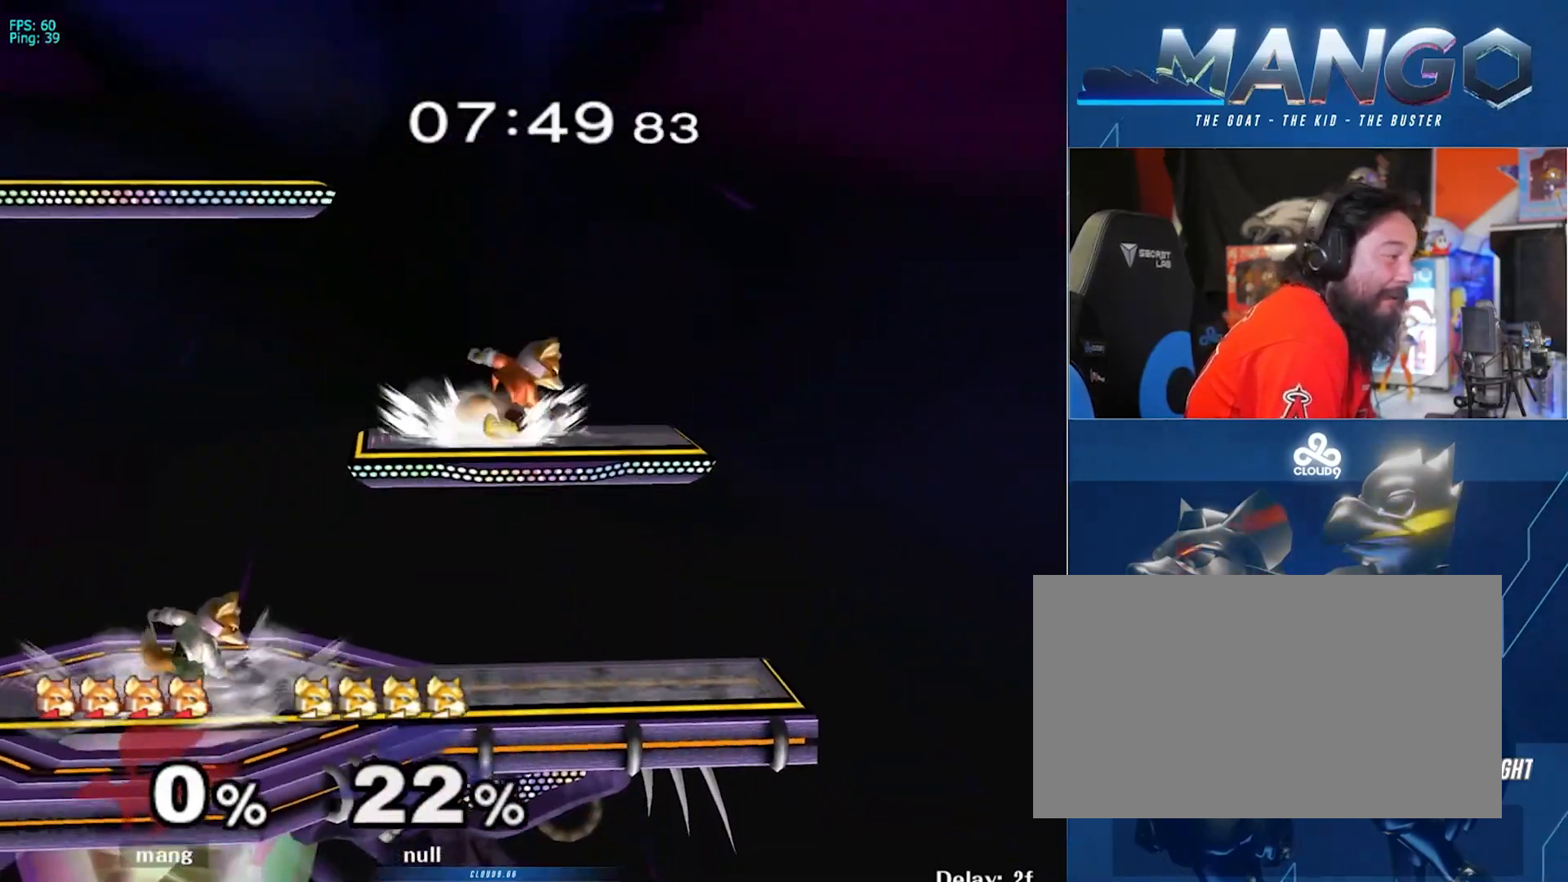
{"buttons": ["L1"], "left_stick": "left", "right_stick": "center", "events": [[17, "L1", "up"], [33, "Y", "down"], [33, "left_stick", "down-left"], [67, "Y", "up"], [83, "L1", "down"], [233, "left_stick", "left"], [267, "L1", "up"], [367, "left_stick", "down"], [367, "right_stick", "left"], [467, "right_stick", "center"], [483, "left_stick", "left"], [500, "L1", "down"]]}
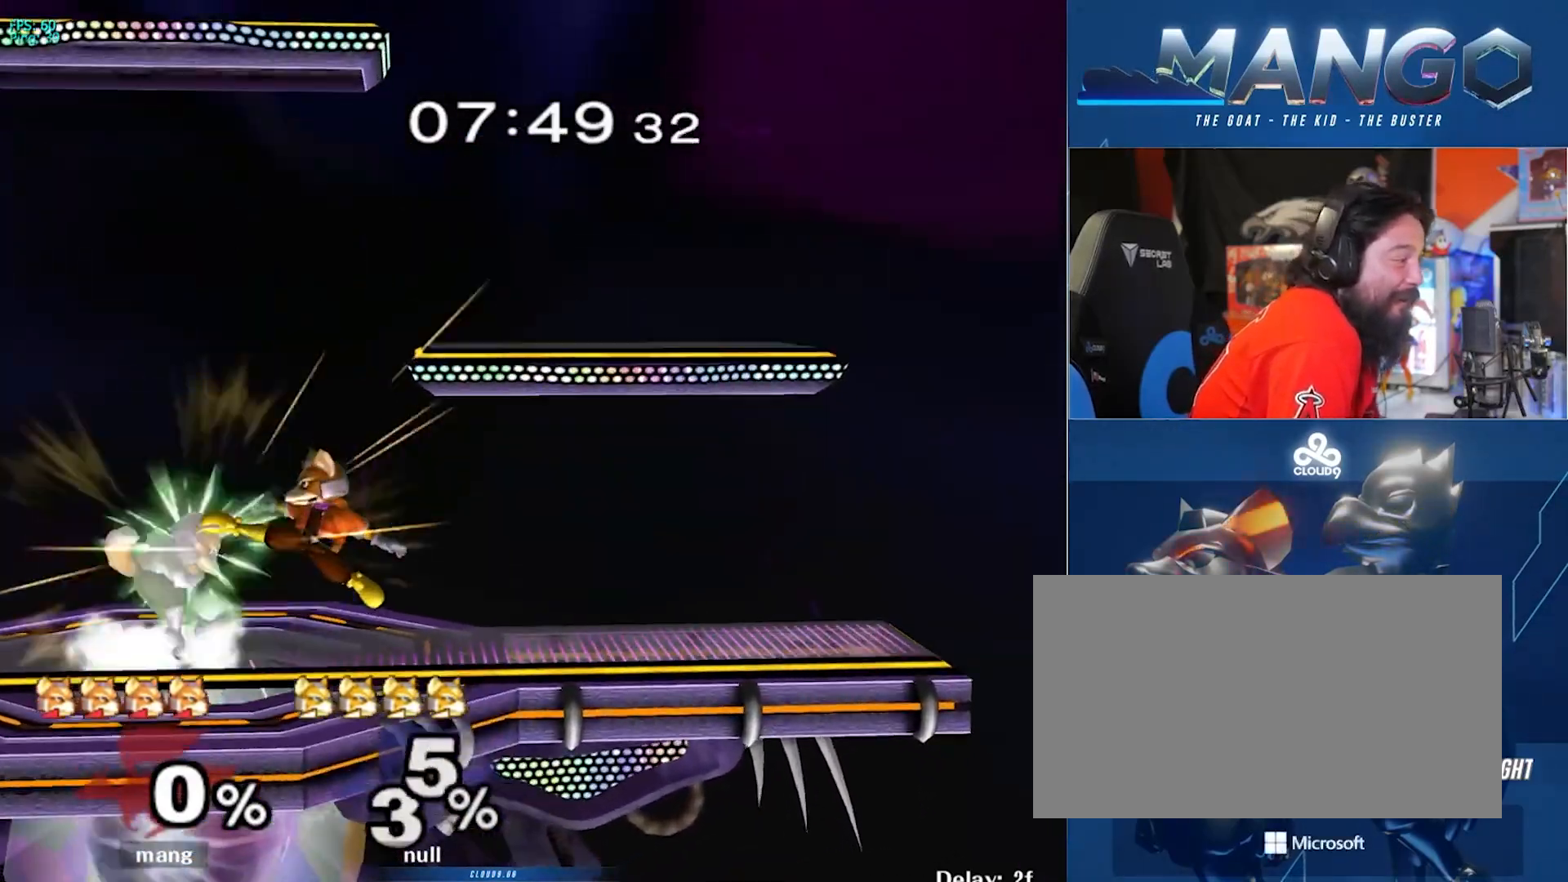
{"buttons": ["L1"], "left_stick": "down-right", "right_stick": "center", "events": [[100, "left_stick", "center"], [133, "L1", "up"], [200, "left_stick", "down"], [283, "B", "down"], [350, "B", "up"], [417, "Y", "down"], [450, "left_stick", "down-right"], [467, "L1", "down"], [483, "Y", "up"]]}